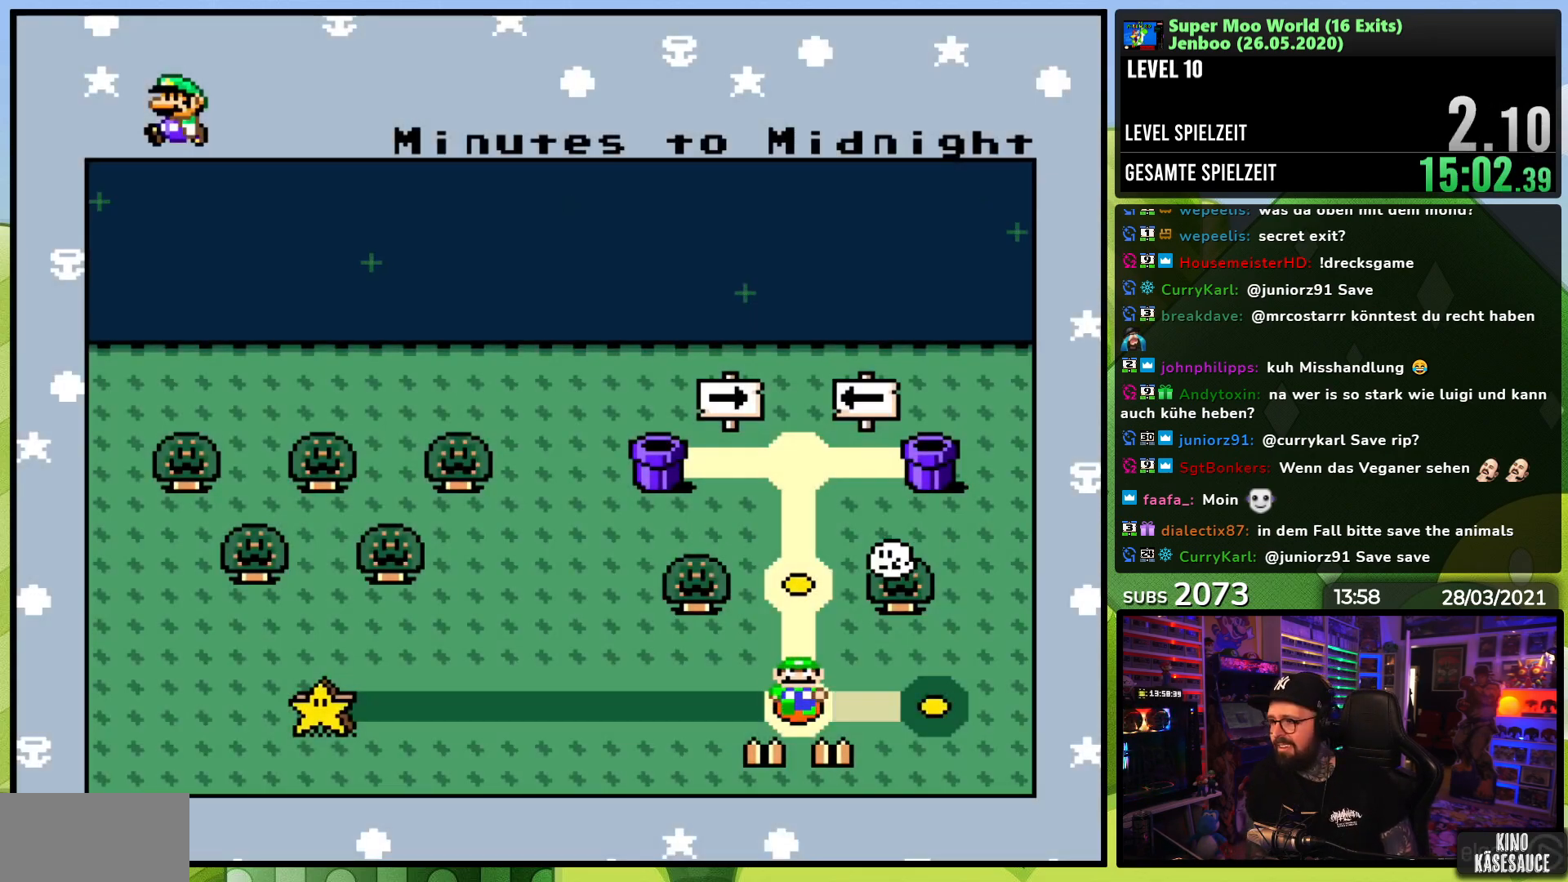
Gameplay with a controller (Nintendo layout); each line is a JSON object with the inputs held at the frame after it. "events" lists button and stick changes between this image and that frame as [ms after this image, input, new state], when the widget could be followed in between. Not read: L3 R3.
{"buttons": ["DPAD_RIGHT"], "events": [[433, "DPAD_RIGHT", "down"]]}
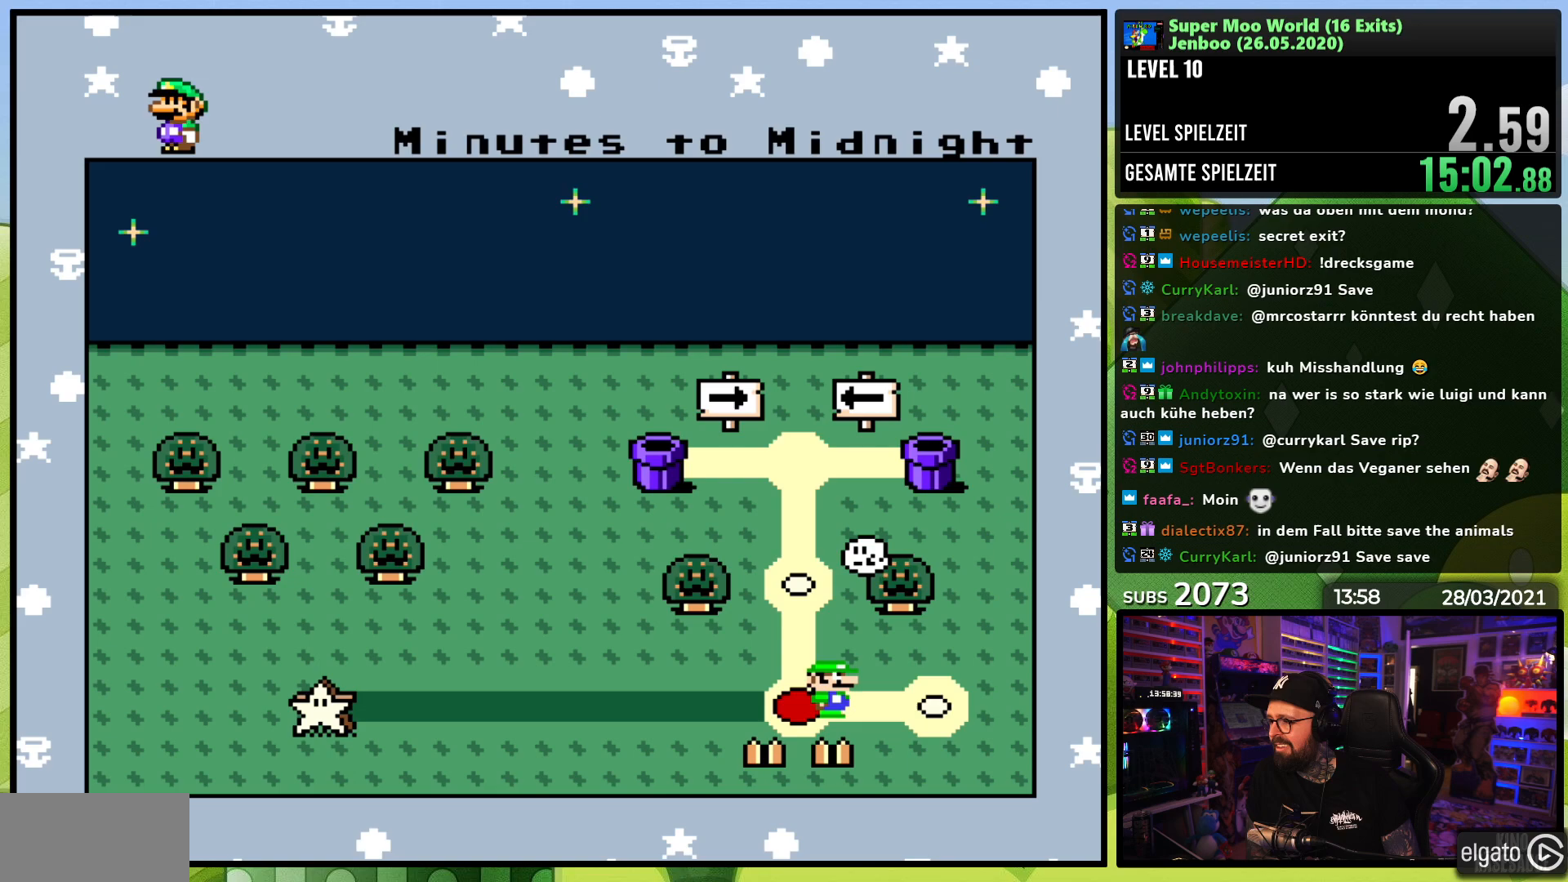
{"buttons": ["A"], "events": [[33, "DPAD_RIGHT", "up"], [100, "DPAD_RIGHT", "down"], [167, "DPAD_RIGHT", "up"], [300, "A", "down"], [383, "A", "up"], [433, "A", "down"]]}
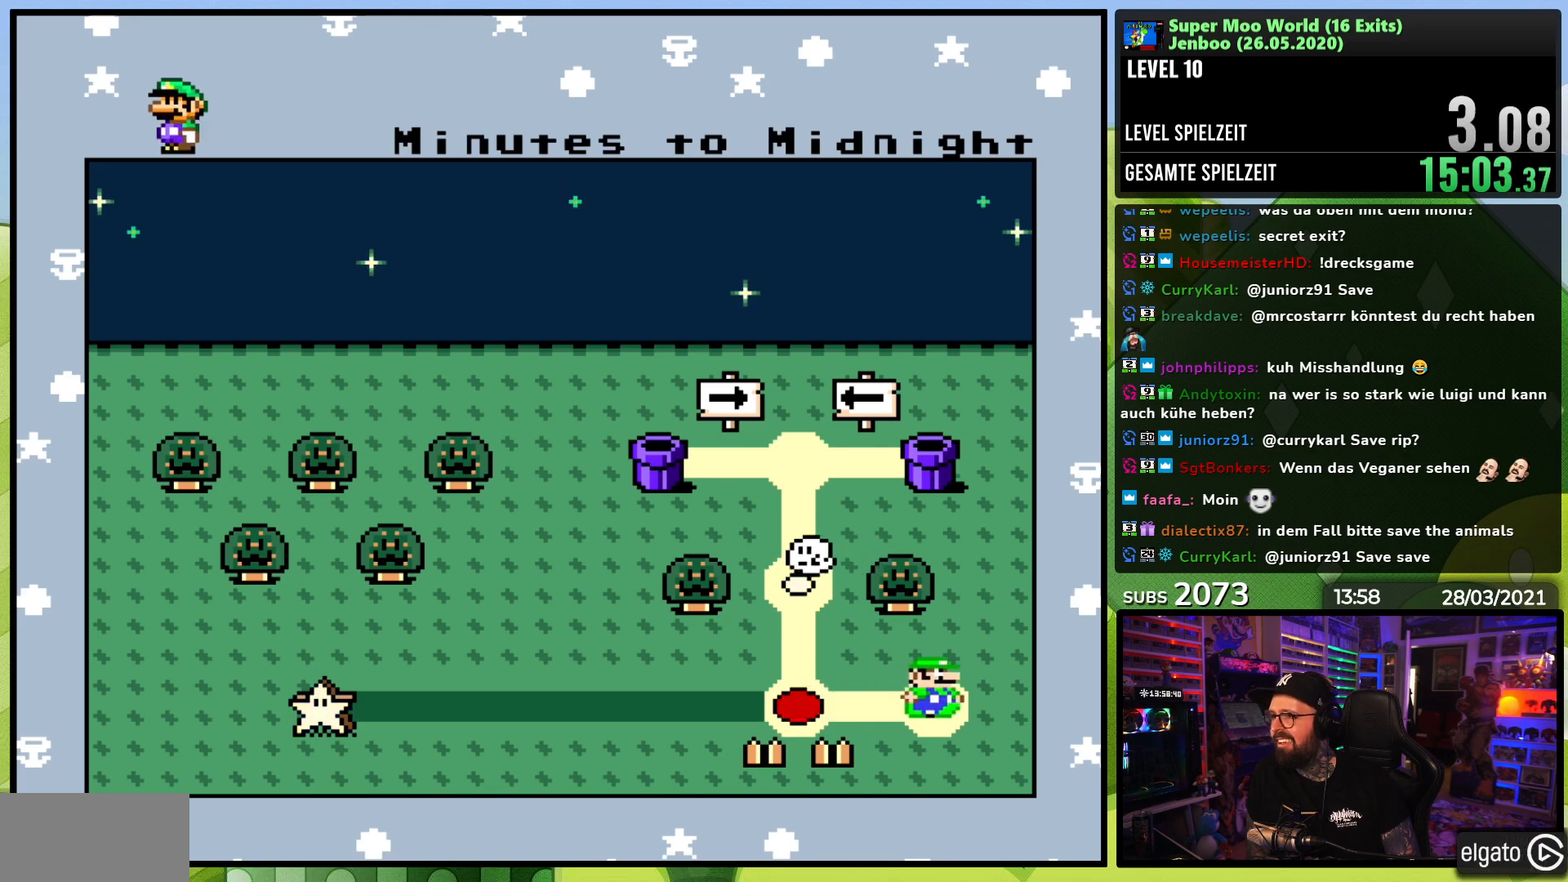
{"buttons": [], "events": [[17, "A", "up"], [67, "A", "down"], [150, "A", "up"], [217, "A", "down"], [283, "A", "up"], [367, "A", "down"], [450, "A", "up"]]}
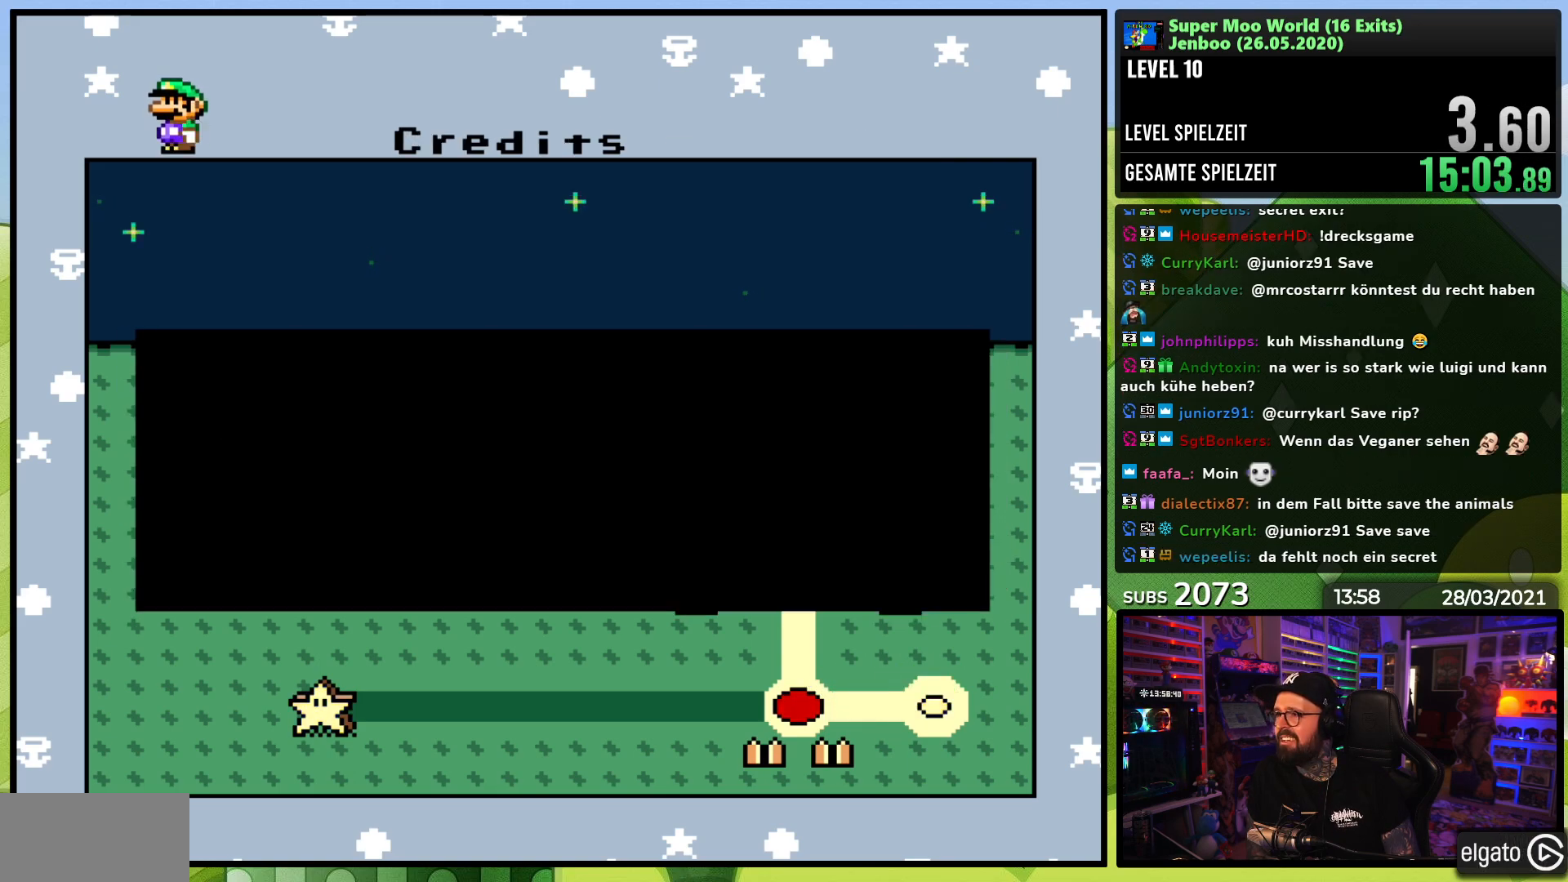
{"buttons": [], "events": [[17, "A", "down"], [83, "A", "up"]]}
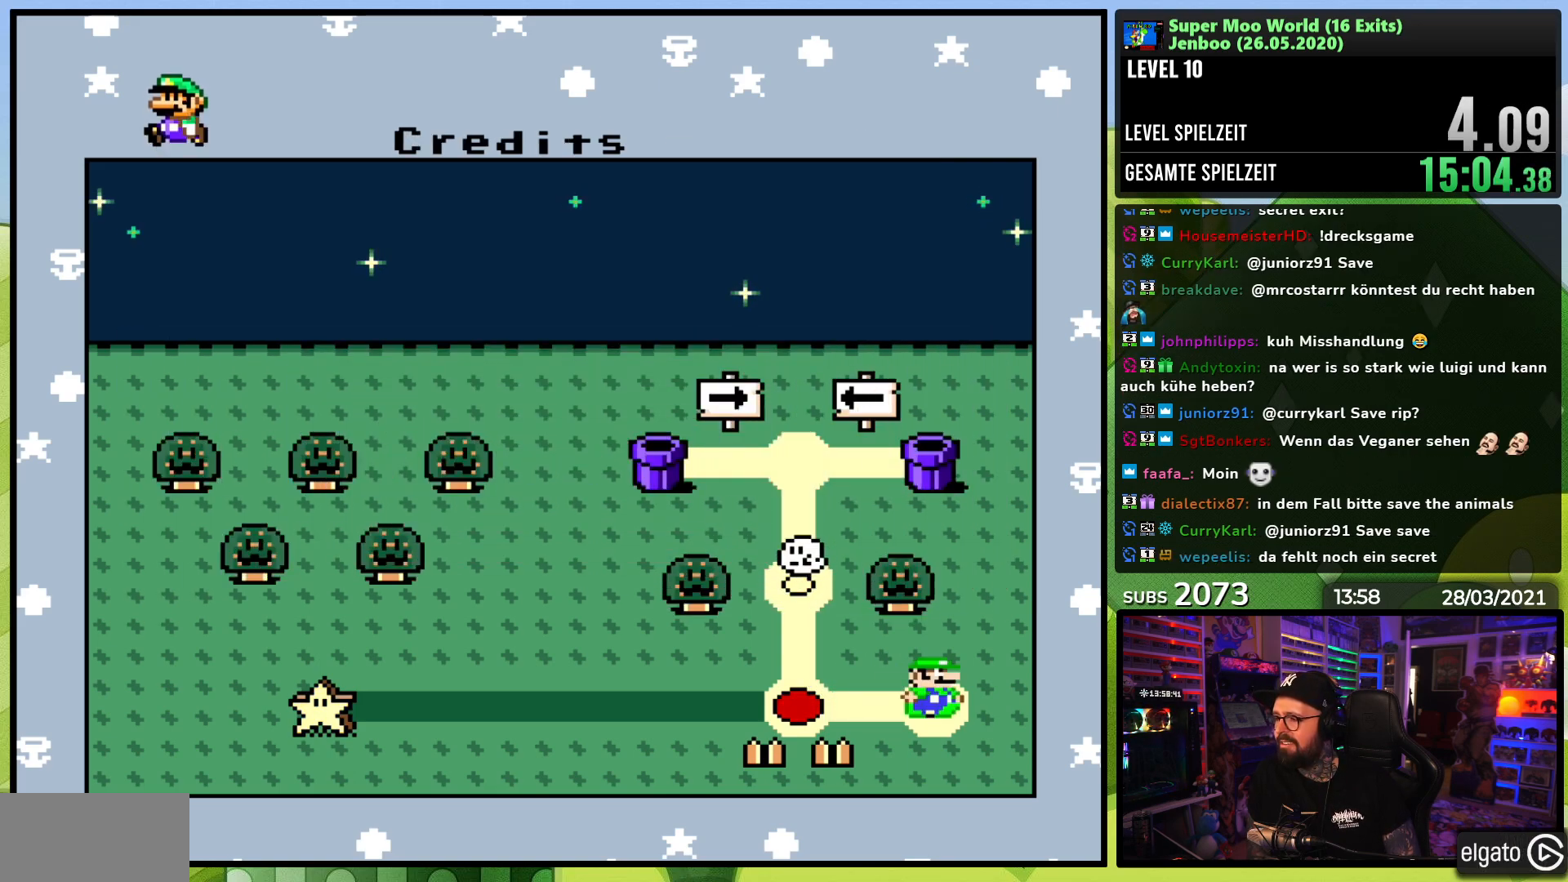
{"buttons": [], "events": [[117, "A", "down"], [200, "A", "up"], [250, "A", "down"], [367, "A", "up"]]}
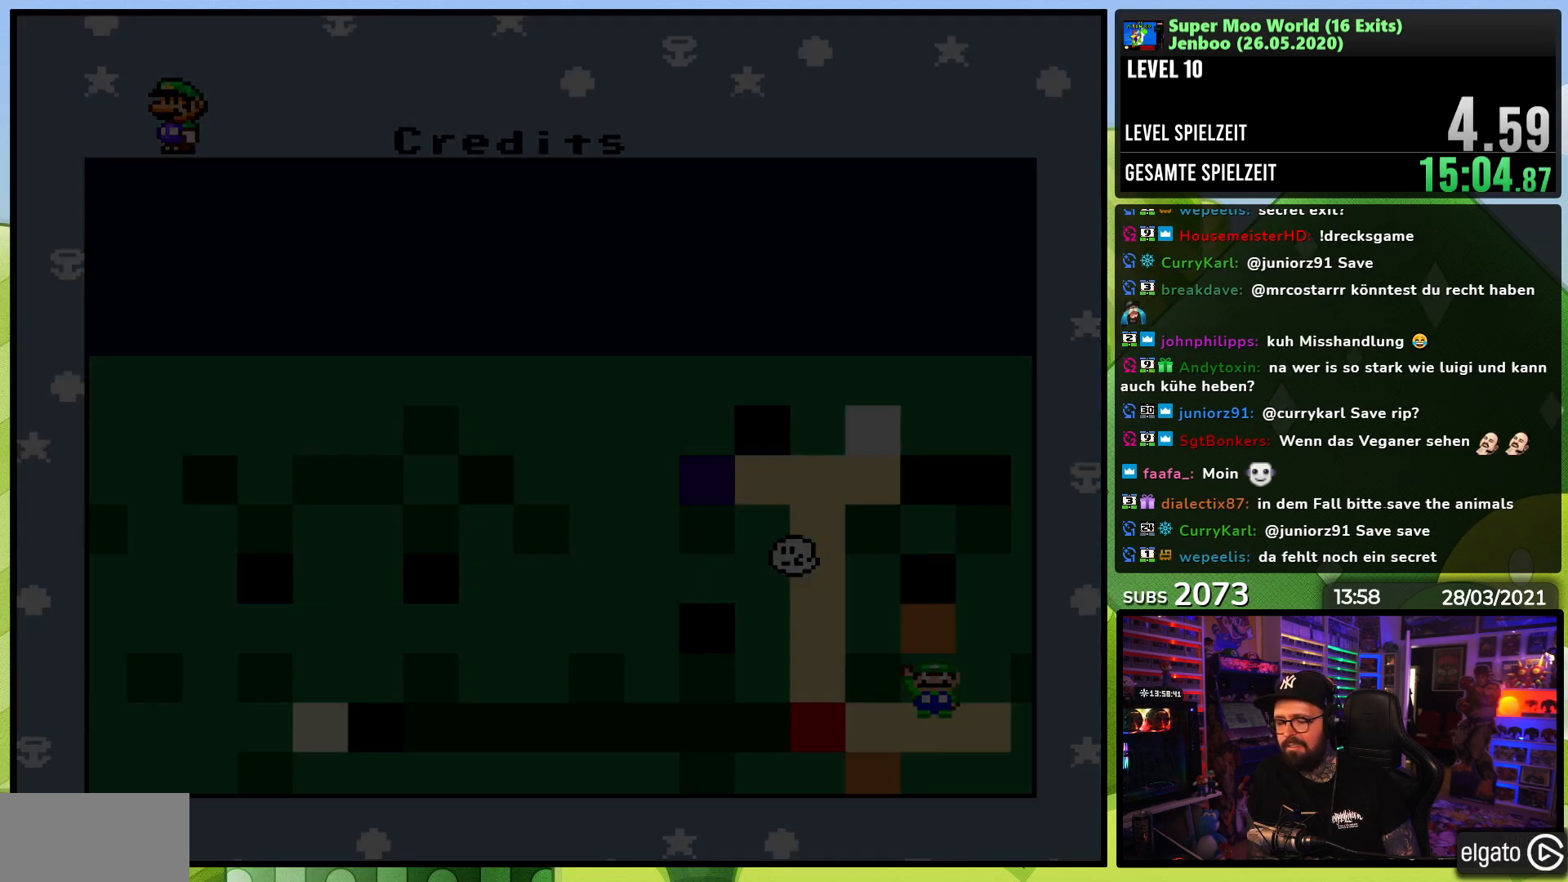
{"buttons": [], "events": [[233, "A", "down"], [317, "A", "up"], [350, "A", "down"], [450, "A", "up"]]}
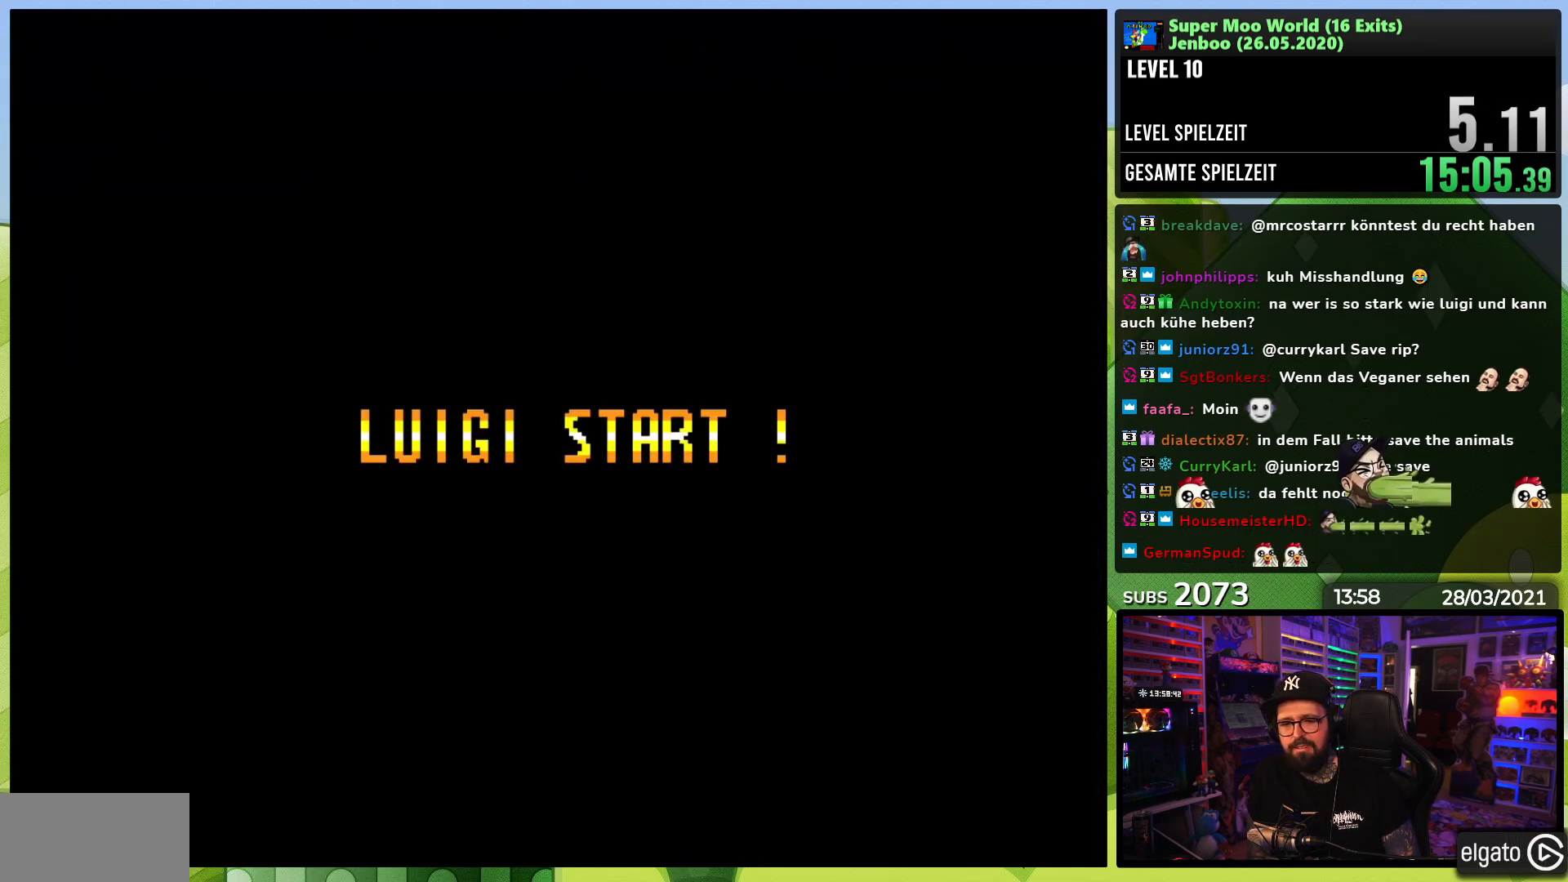
{"buttons": ["A"], "events": [[267, "A", "down"], [350, "A", "up"], [433, "A", "down"]]}
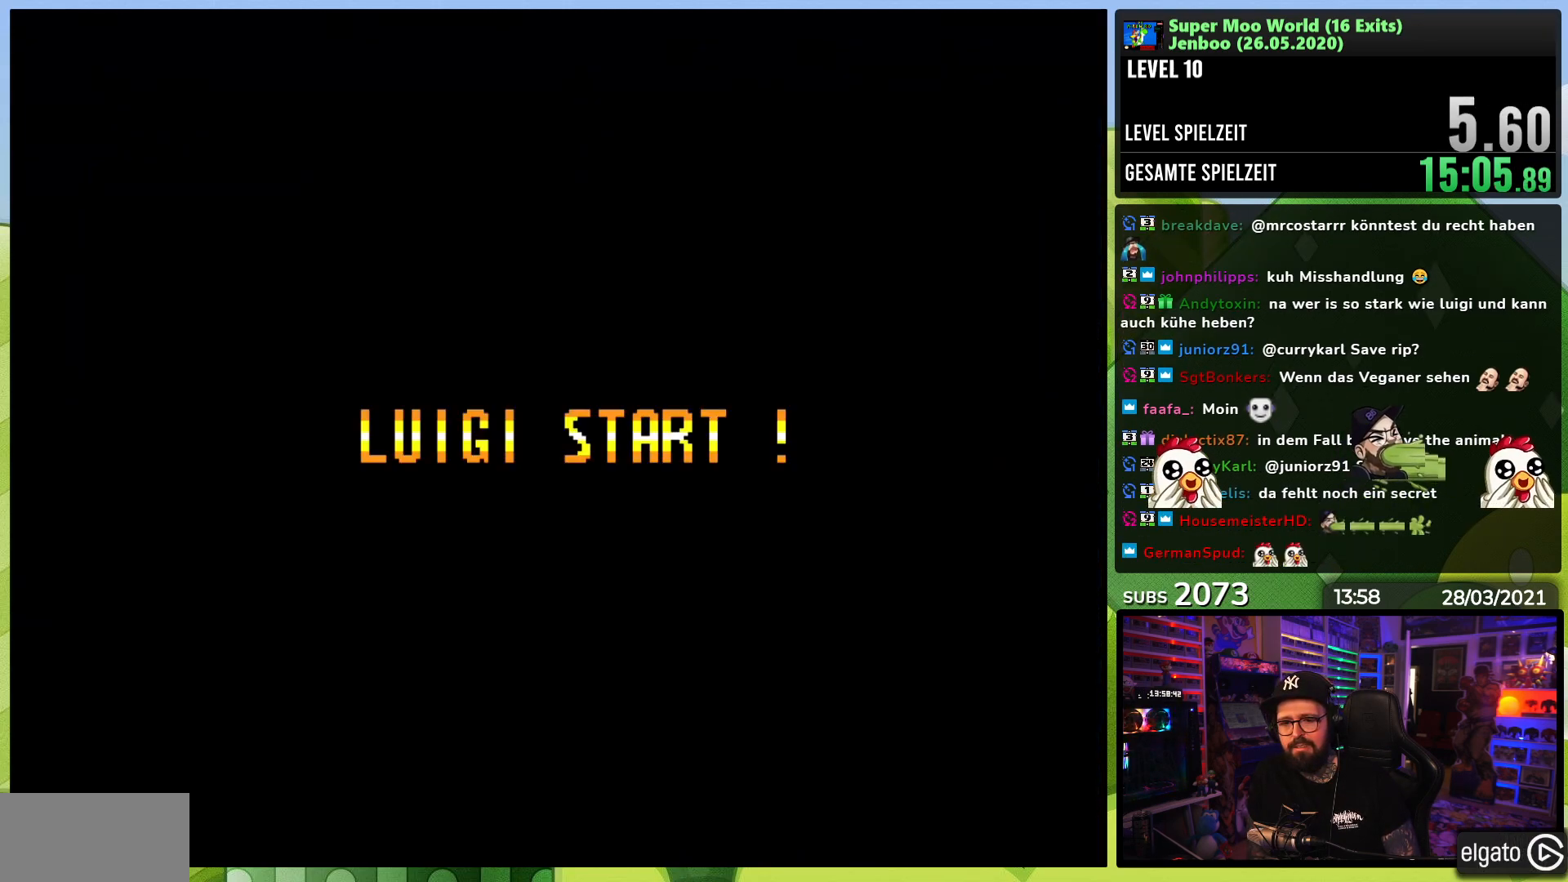
{"buttons": [], "events": [[17, "A", "up"]]}
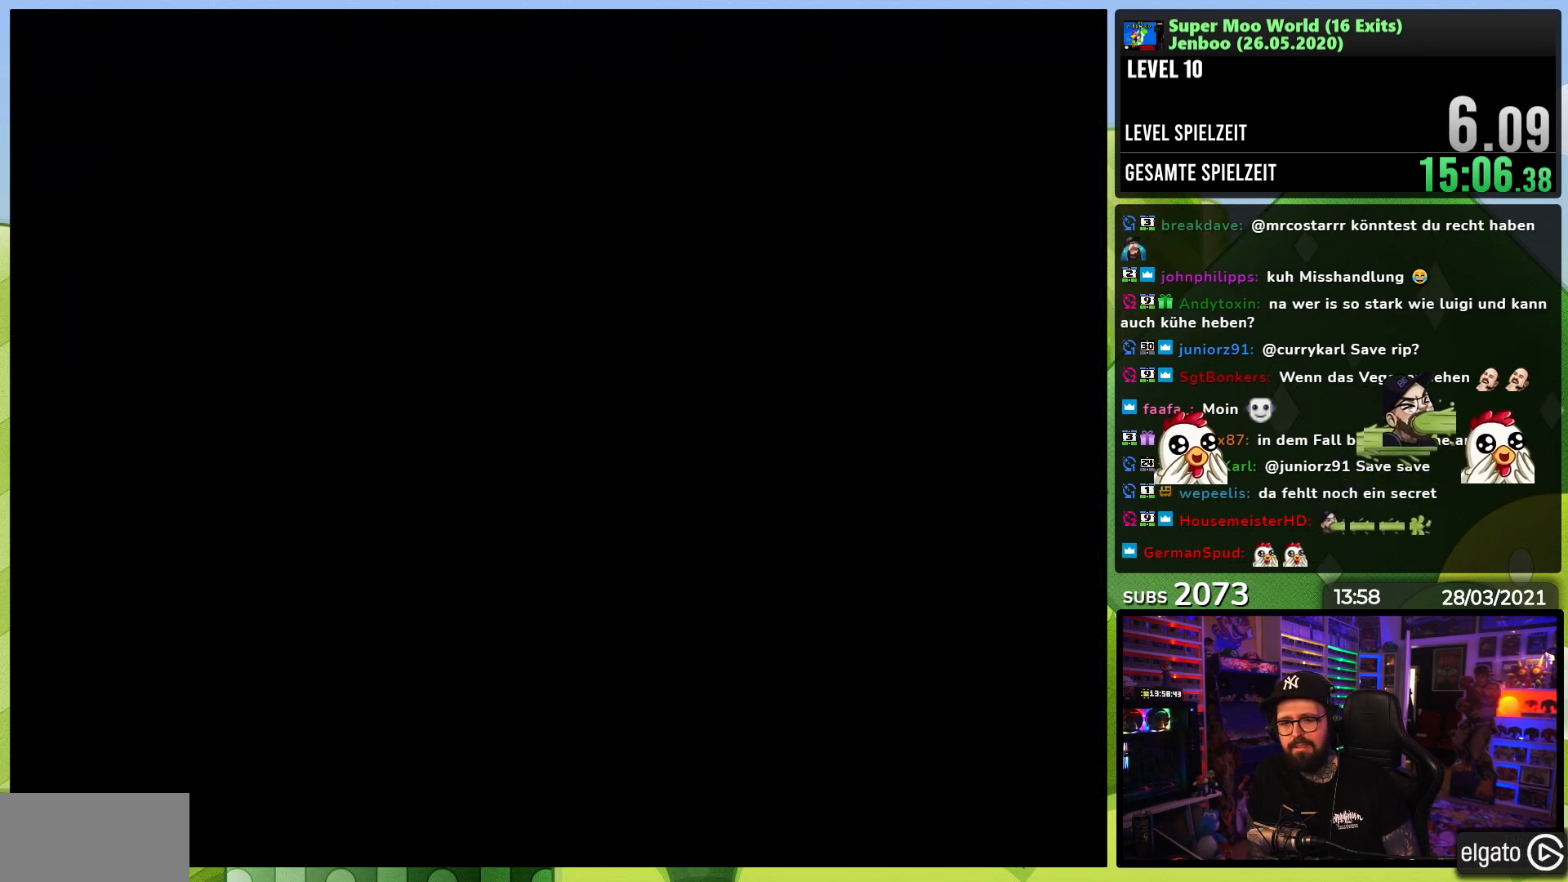
{"buttons": [], "events": []}
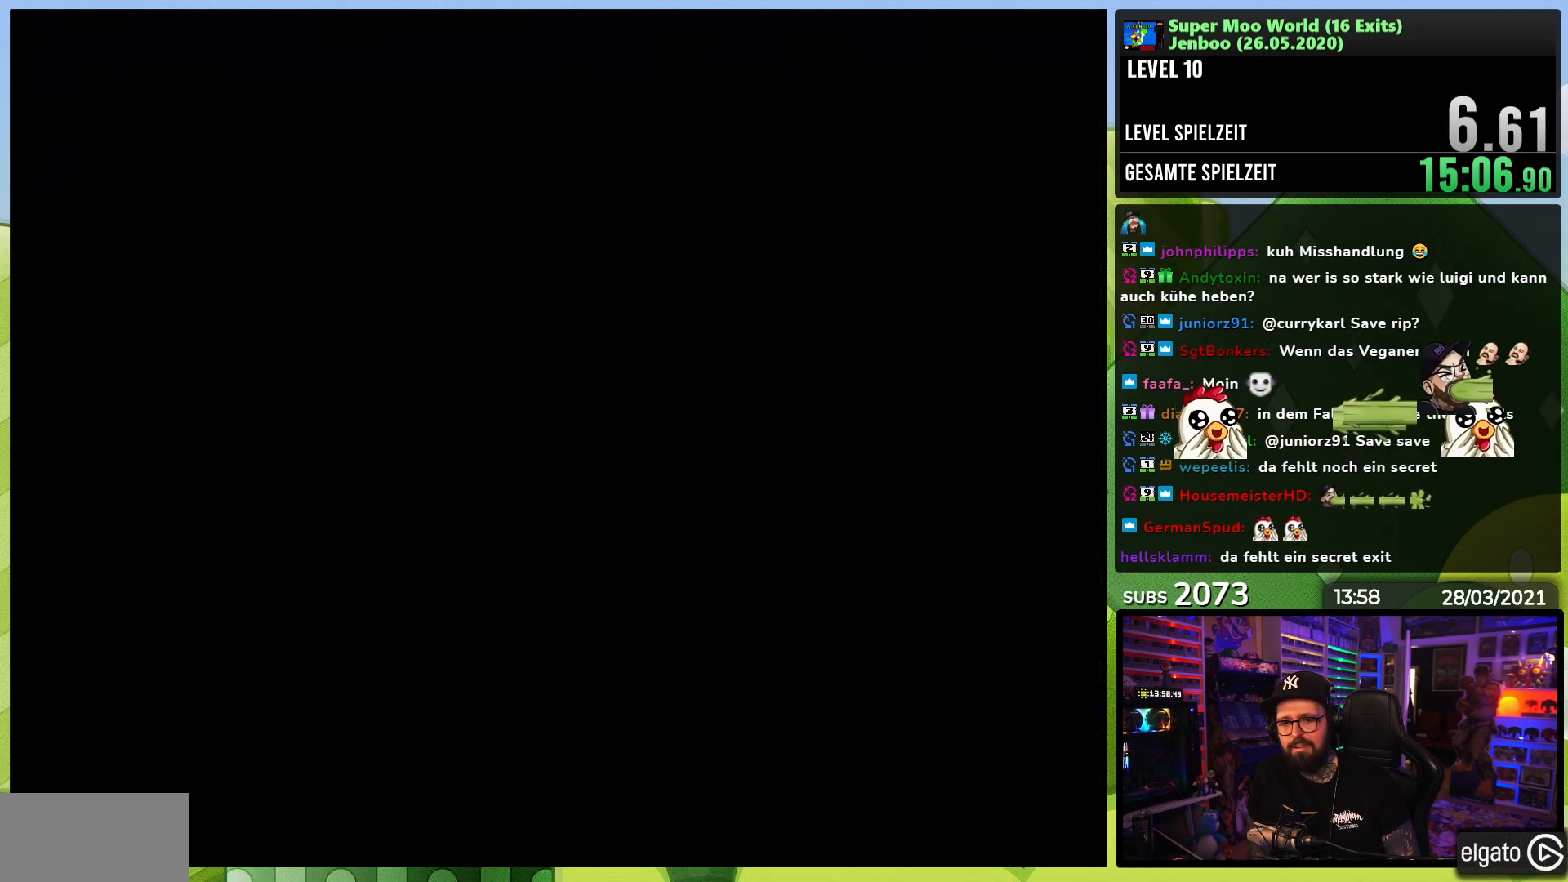
{"buttons": [], "events": []}
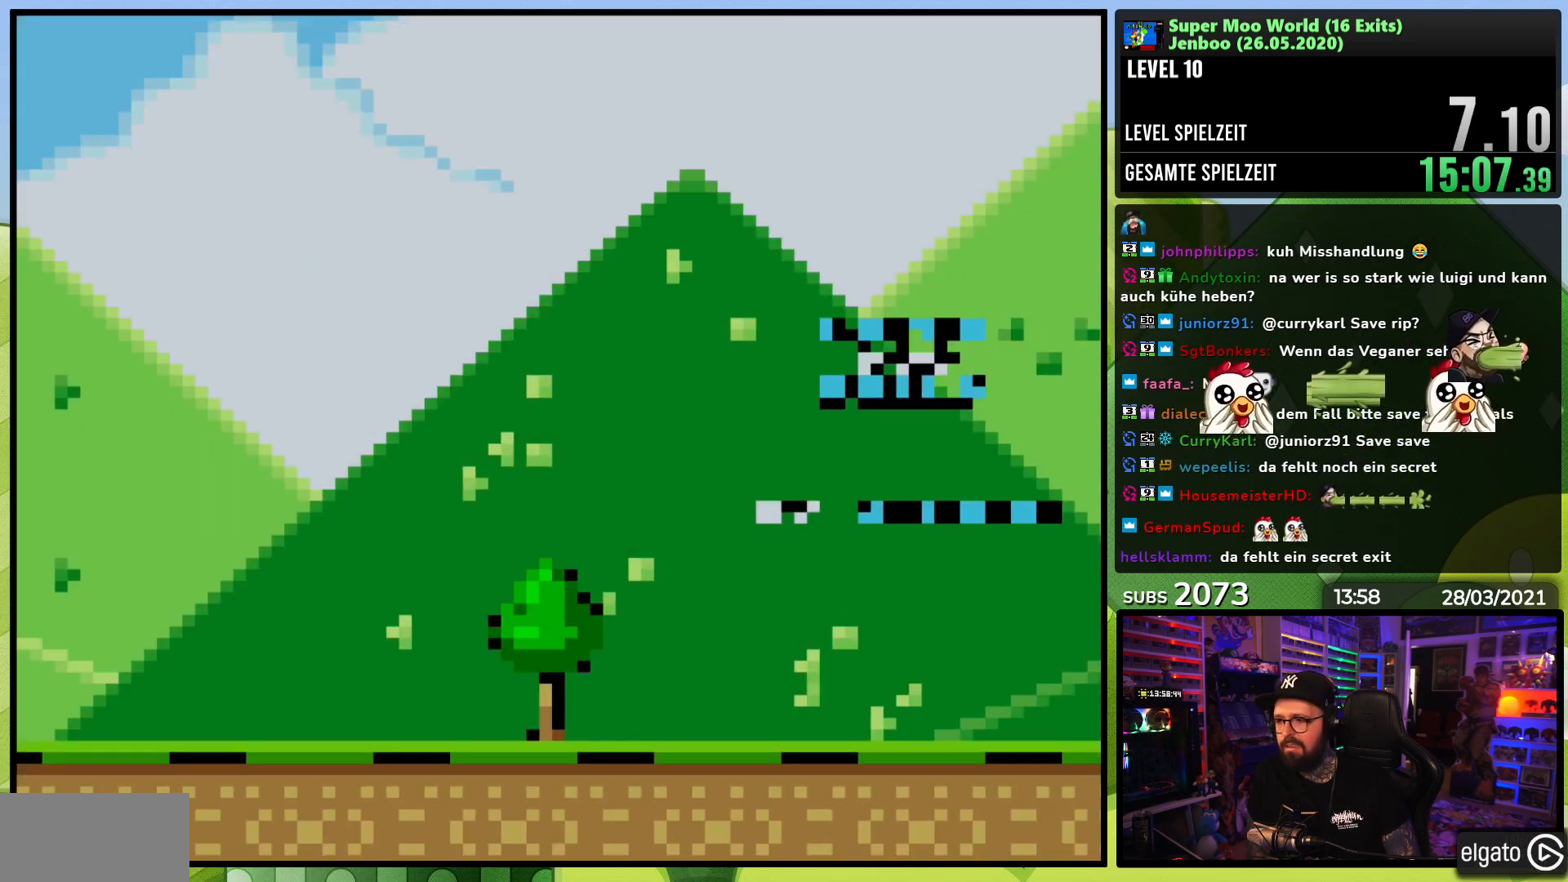
{"buttons": ["Y", "DPAD_RIGHT"], "events": [[83, "Y", "down"], [317, "DPAD_RIGHT", "down"]]}
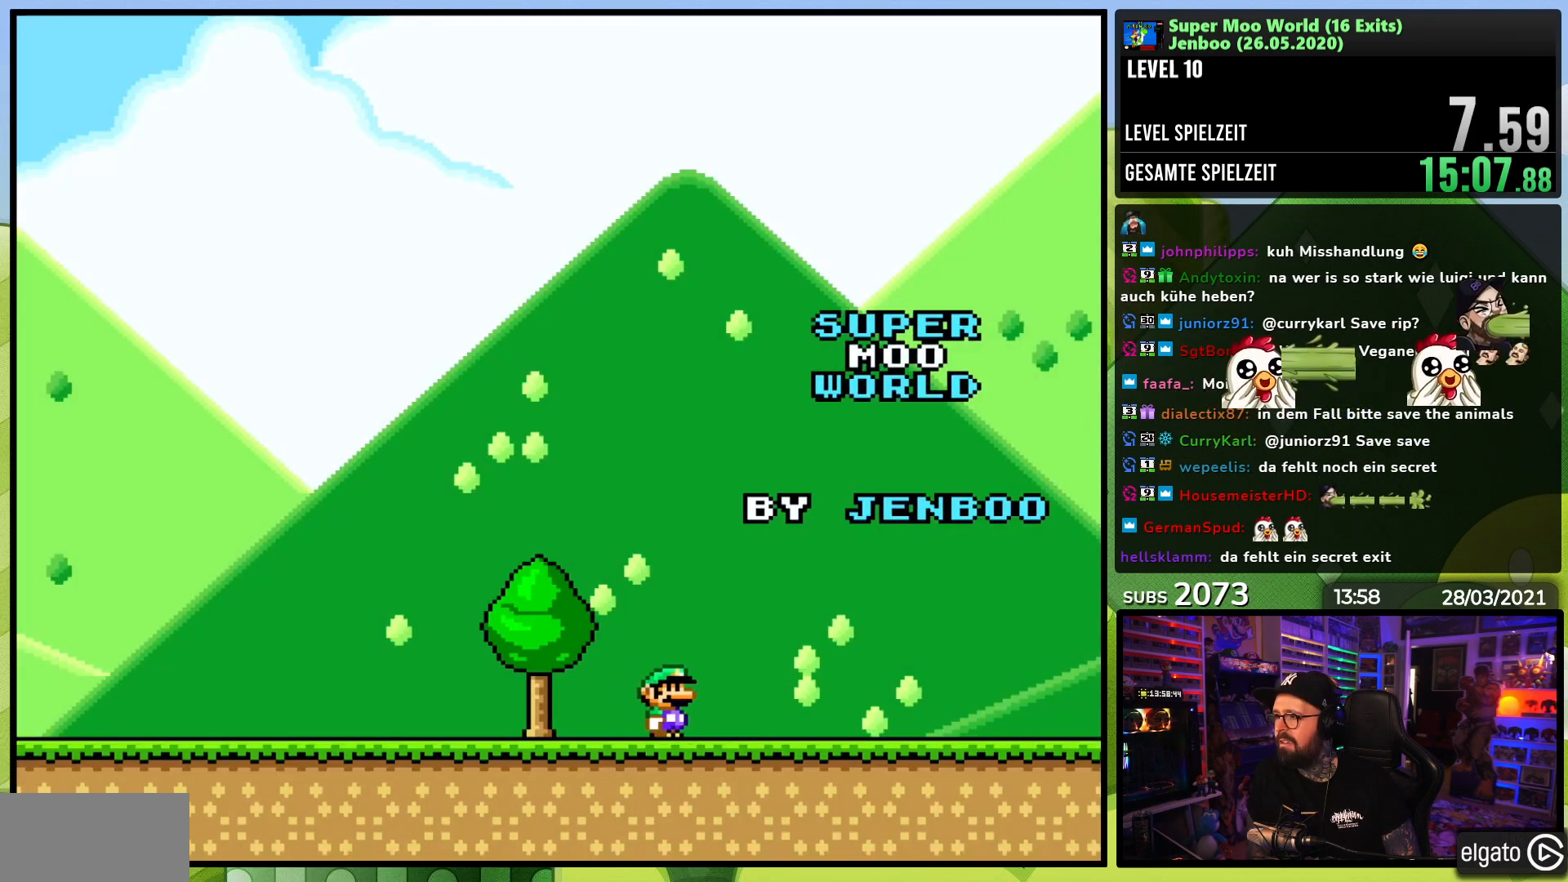
{"buttons": ["Y"], "events": [[167, "B", "down"], [217, "B", "up"], [250, "DPAD_RIGHT", "up"]]}
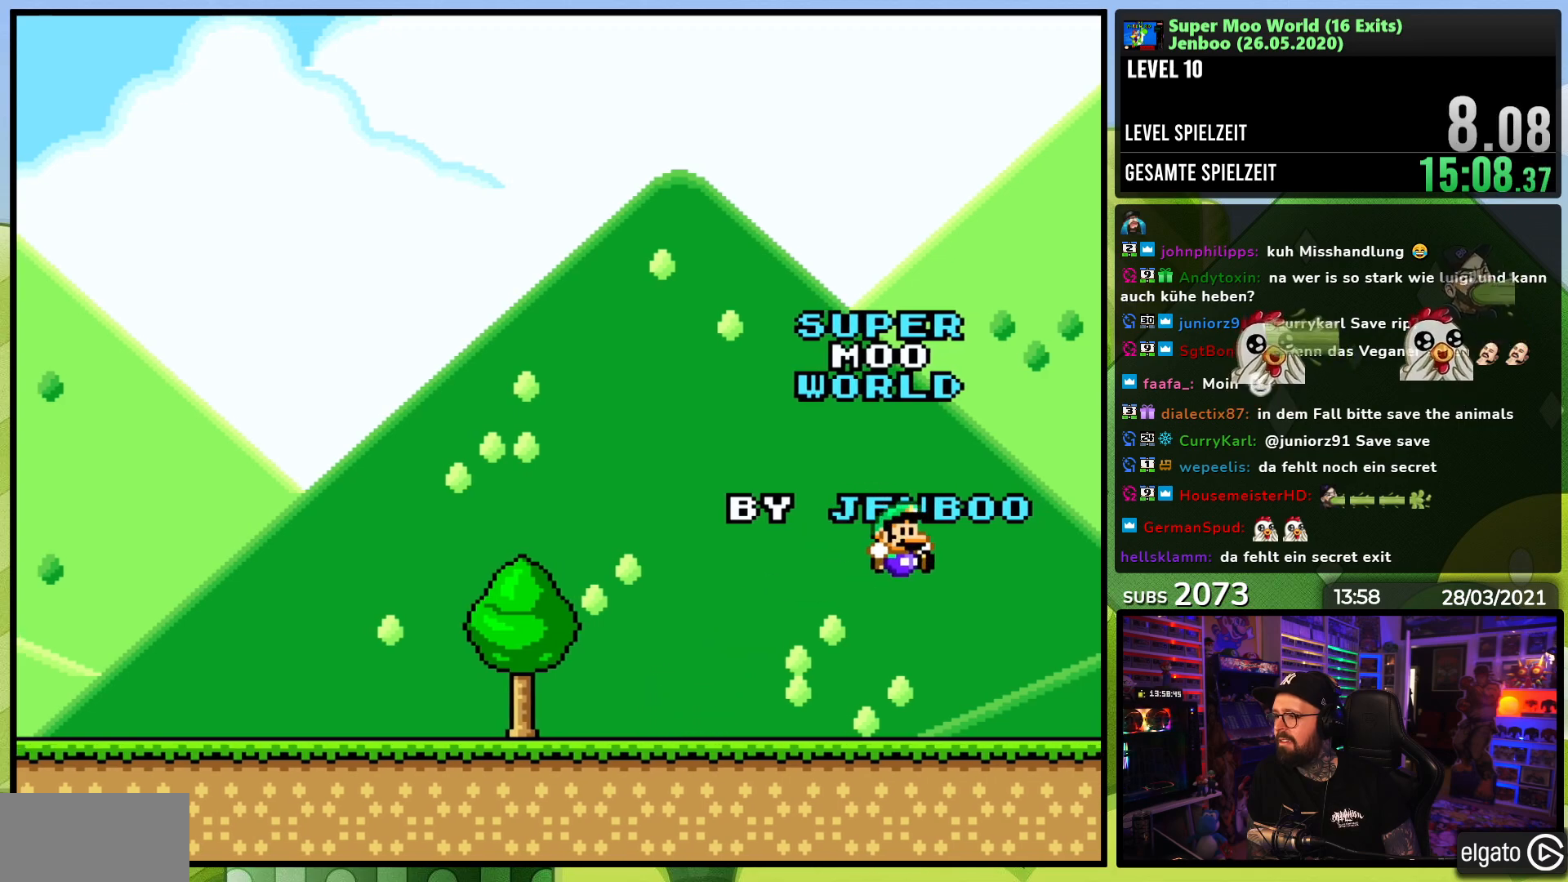
{"buttons": [], "events": [[67, "DPAD_RIGHT", "down"], [300, "B", "down"], [383, "DPAD_RIGHT", "up"], [450, "B", "up"], [500, "Y", "up"]]}
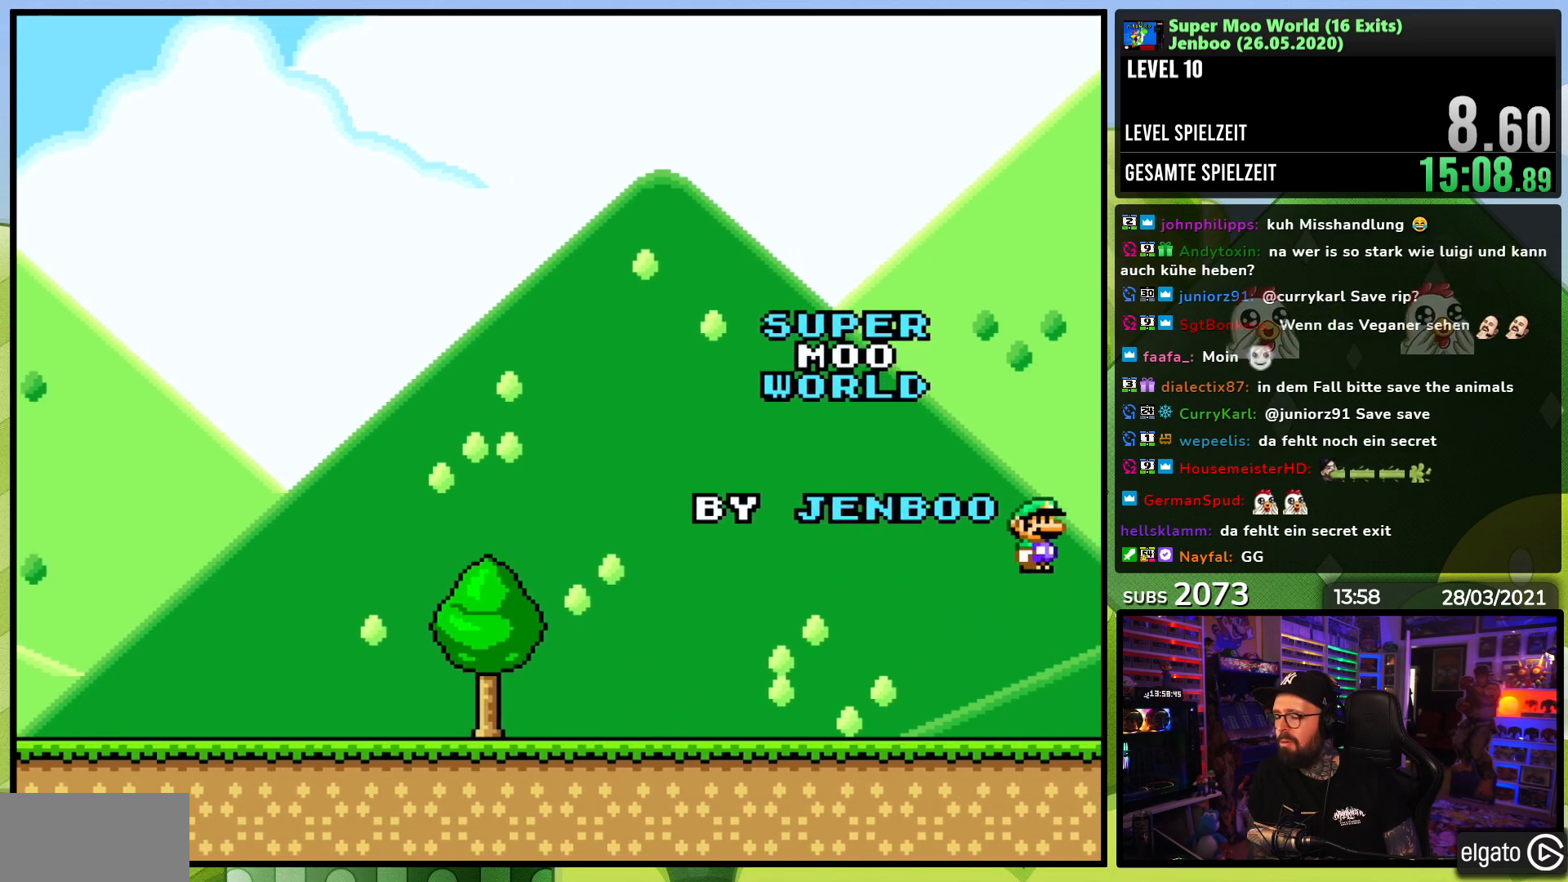
{"buttons": [], "events": [[67, "DPAD_LEFT", "down"], [233, "DPAD_LEFT", "up"]]}
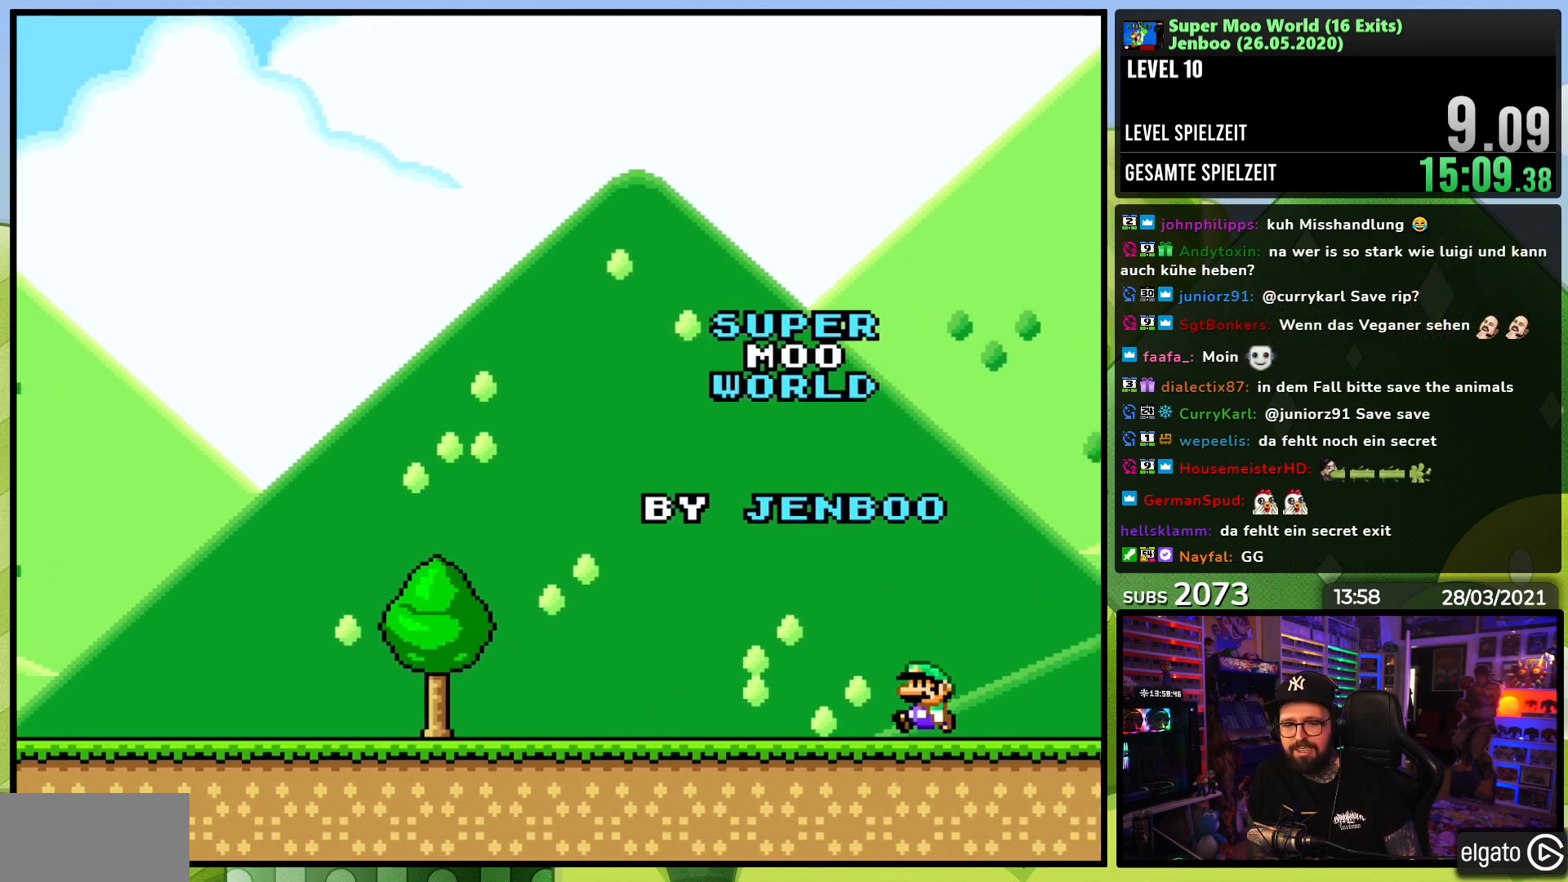
{"buttons": ["A", "X"], "events": [[17, "A", "down"], [50, "X", "down"]]}
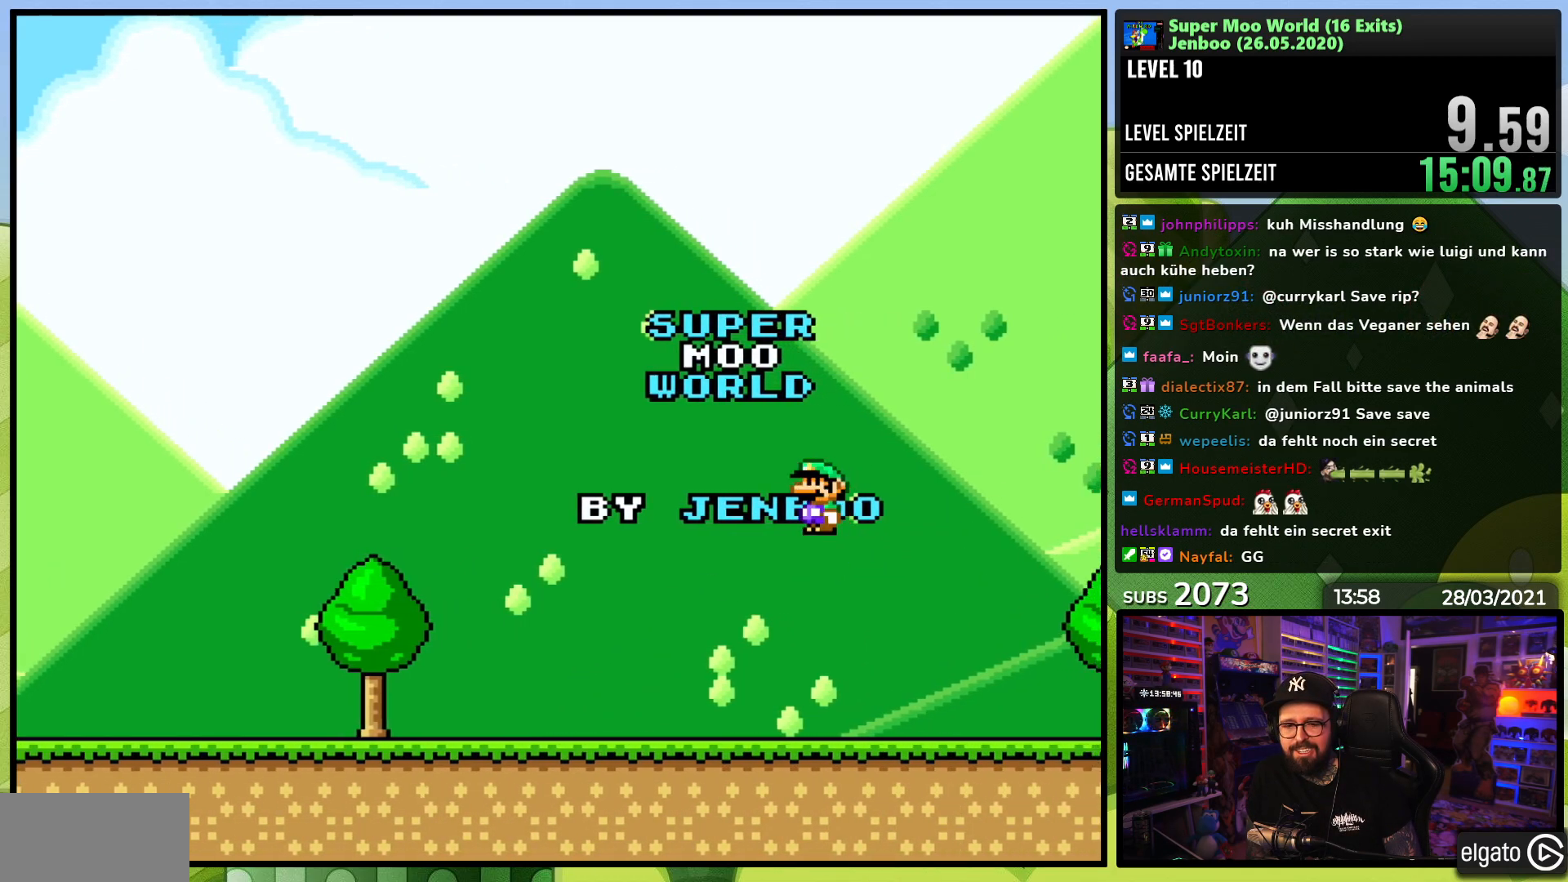
{"buttons": ["A", "X"], "events": [[267, "A", "up"], [383, "A", "down"]]}
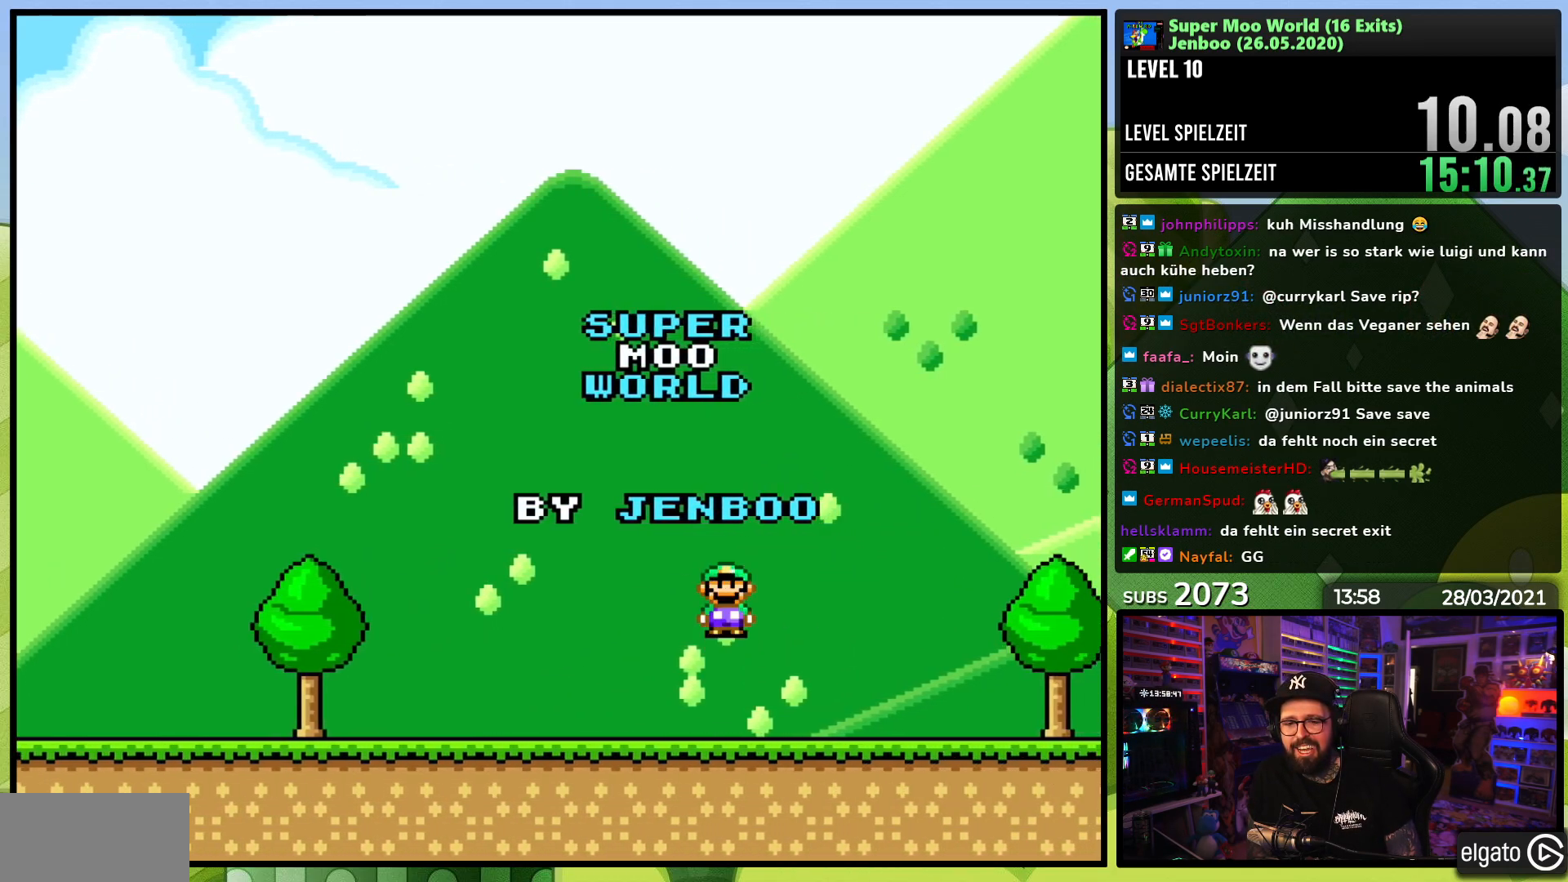
{"buttons": ["A", "X"], "events": [[67, "A", "up"], [117, "X", "up"], [300, "X", "down"], [350, "X", "up"], [467, "X", "down"], [500, "A", "down"]]}
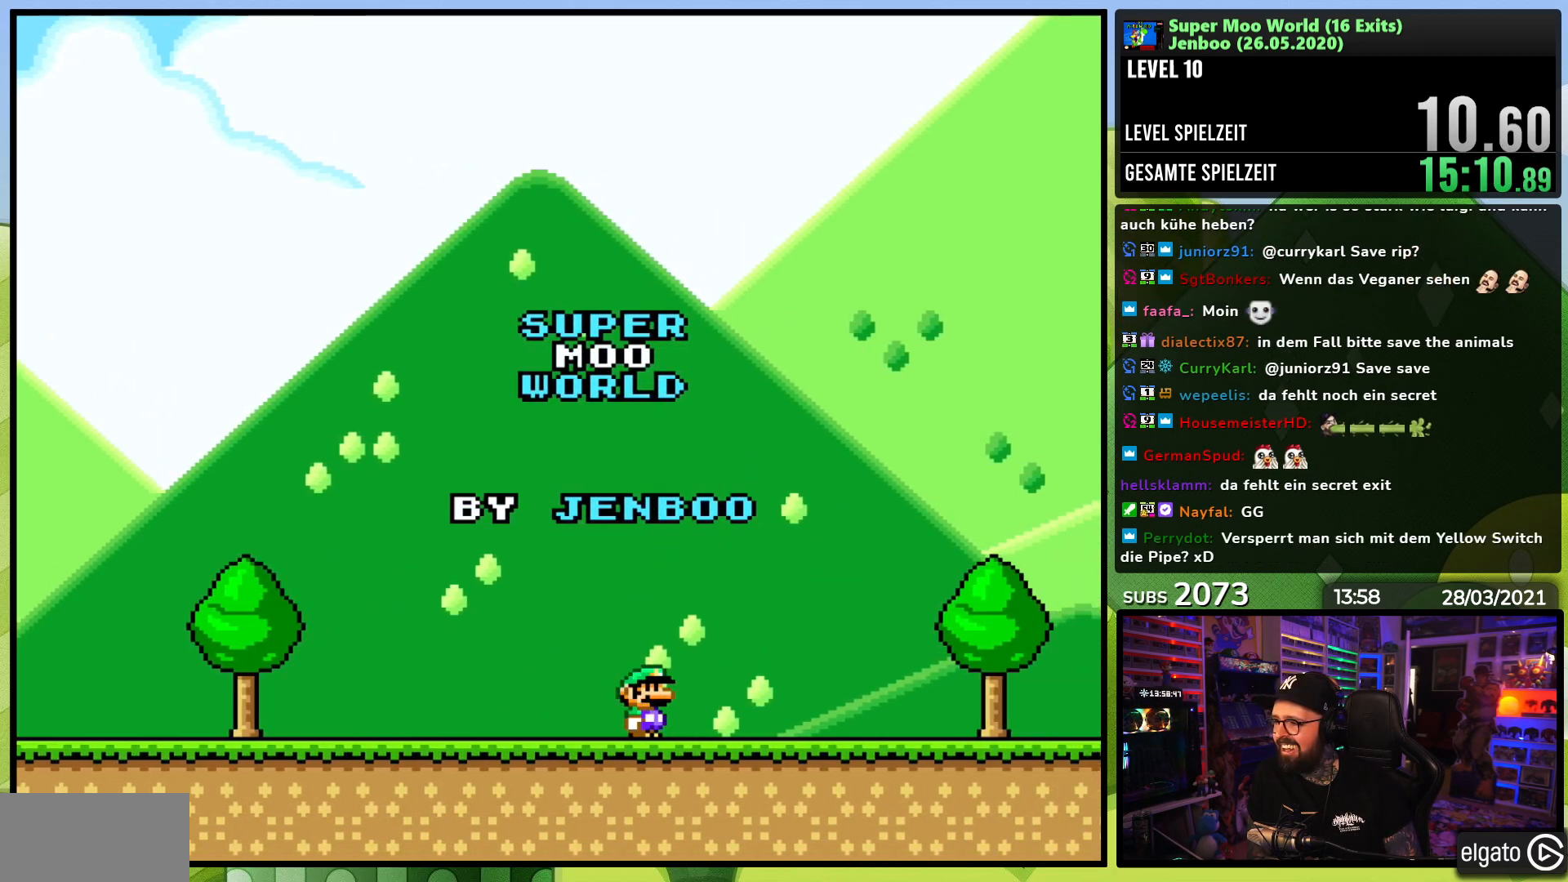
{"buttons": [], "events": [[100, "A", "up"], [150, "X", "up"]]}
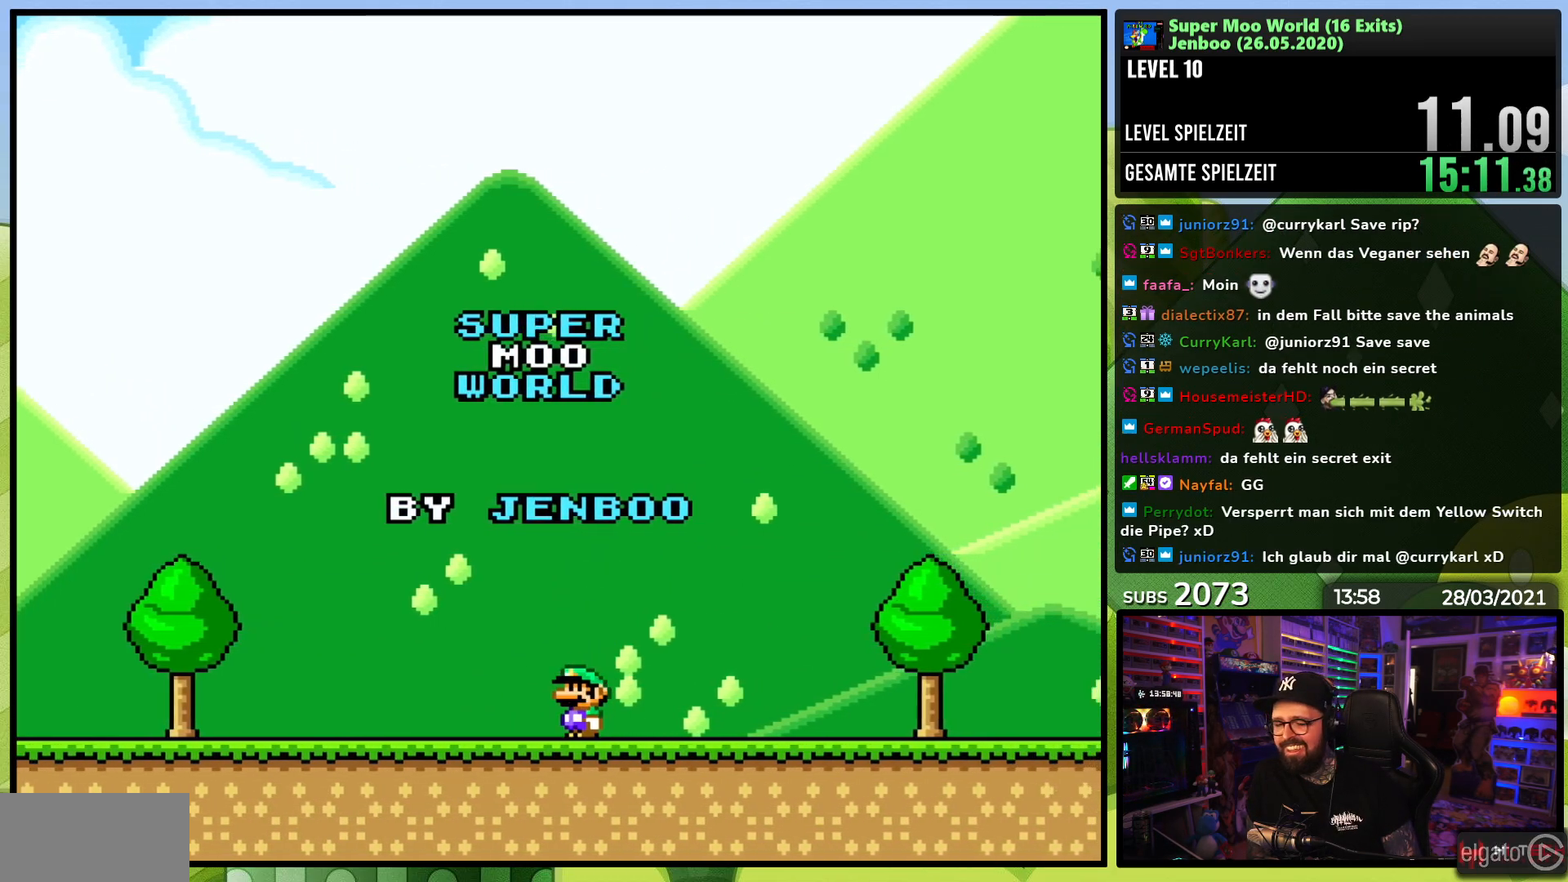
{"buttons": [], "events": [[83, "A", "down"], [100, "X", "down"], [217, "A", "up"], [283, "X", "up"]]}
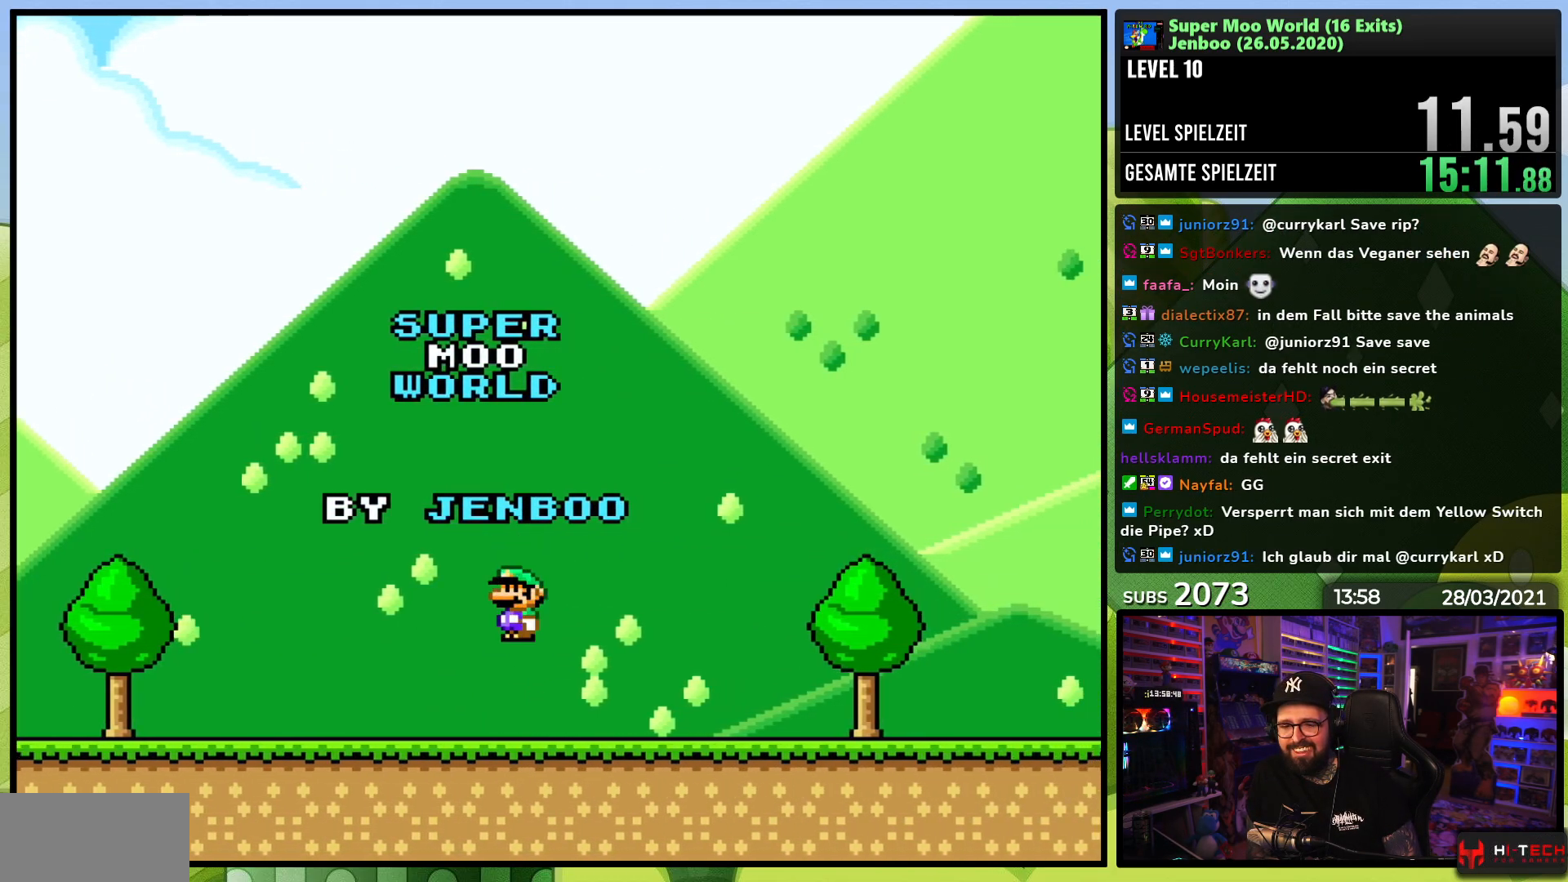
{"buttons": [], "events": [[200, "A", "down"], [200, "X", "down"], [383, "A", "up"], [400, "X", "up"]]}
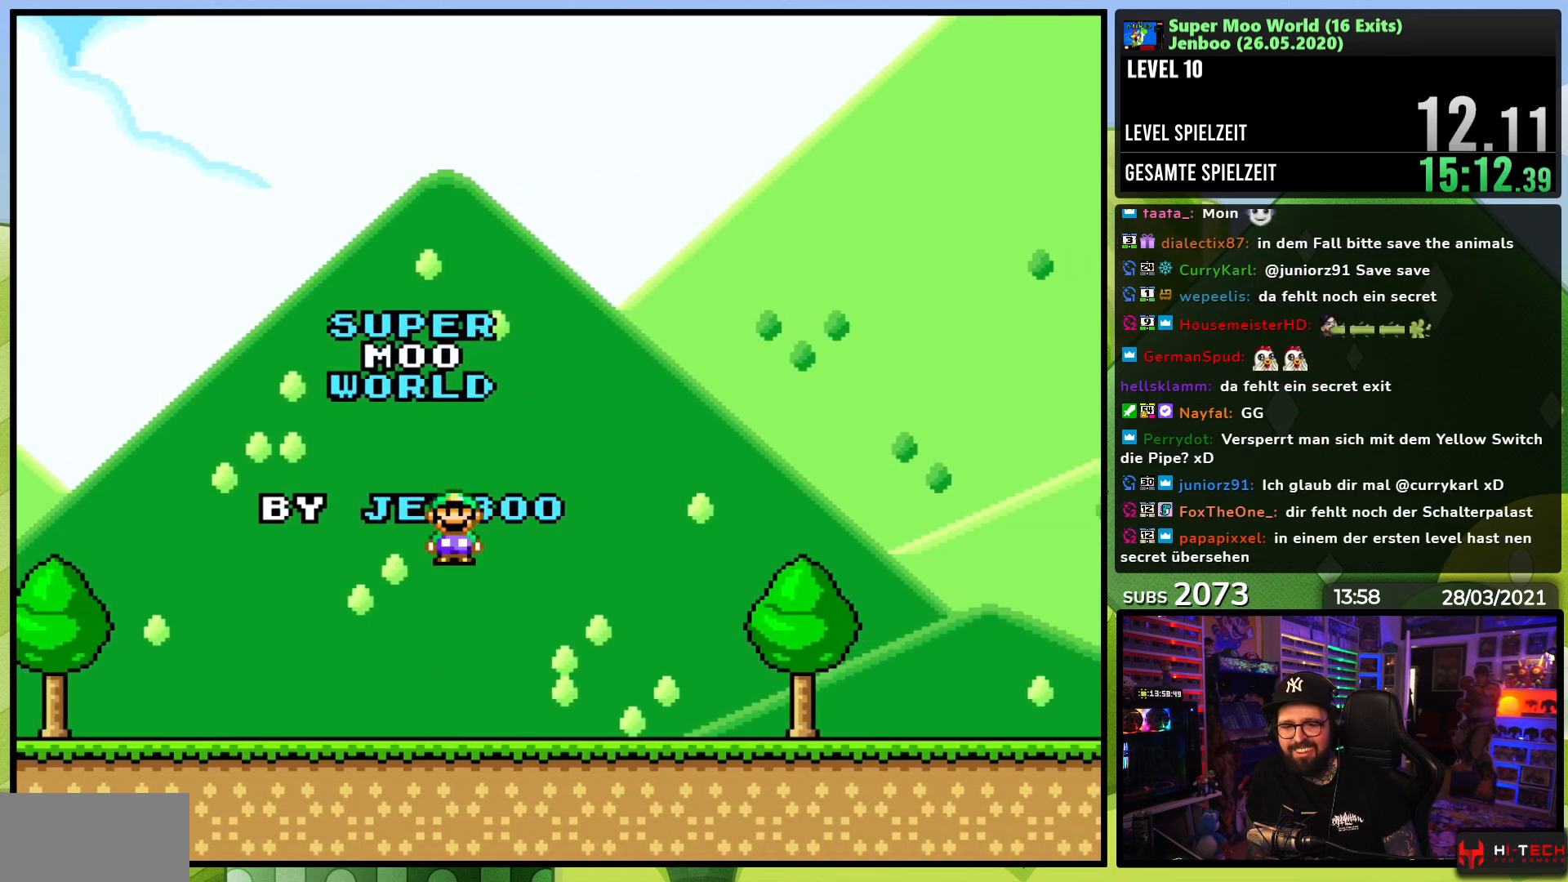
{"buttons": ["A", "X"], "events": [[317, "A", "down"], [317, "X", "down"]]}
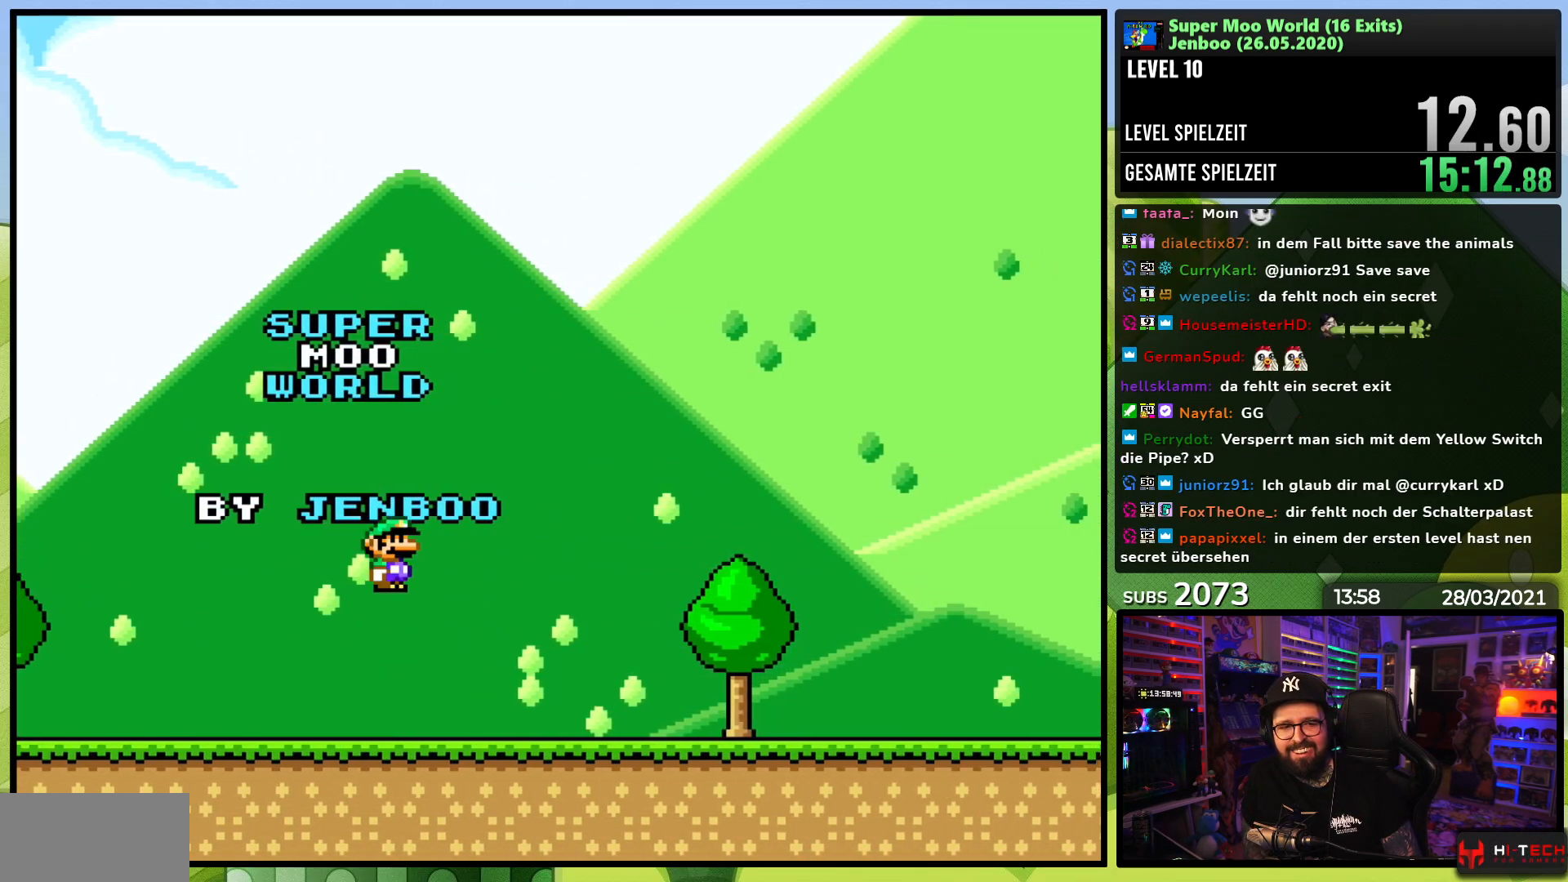
{"buttons": ["A", "X"], "events": [[17, "A", "up"], [50, "X", "up"], [467, "A", "down"], [467, "X", "down"]]}
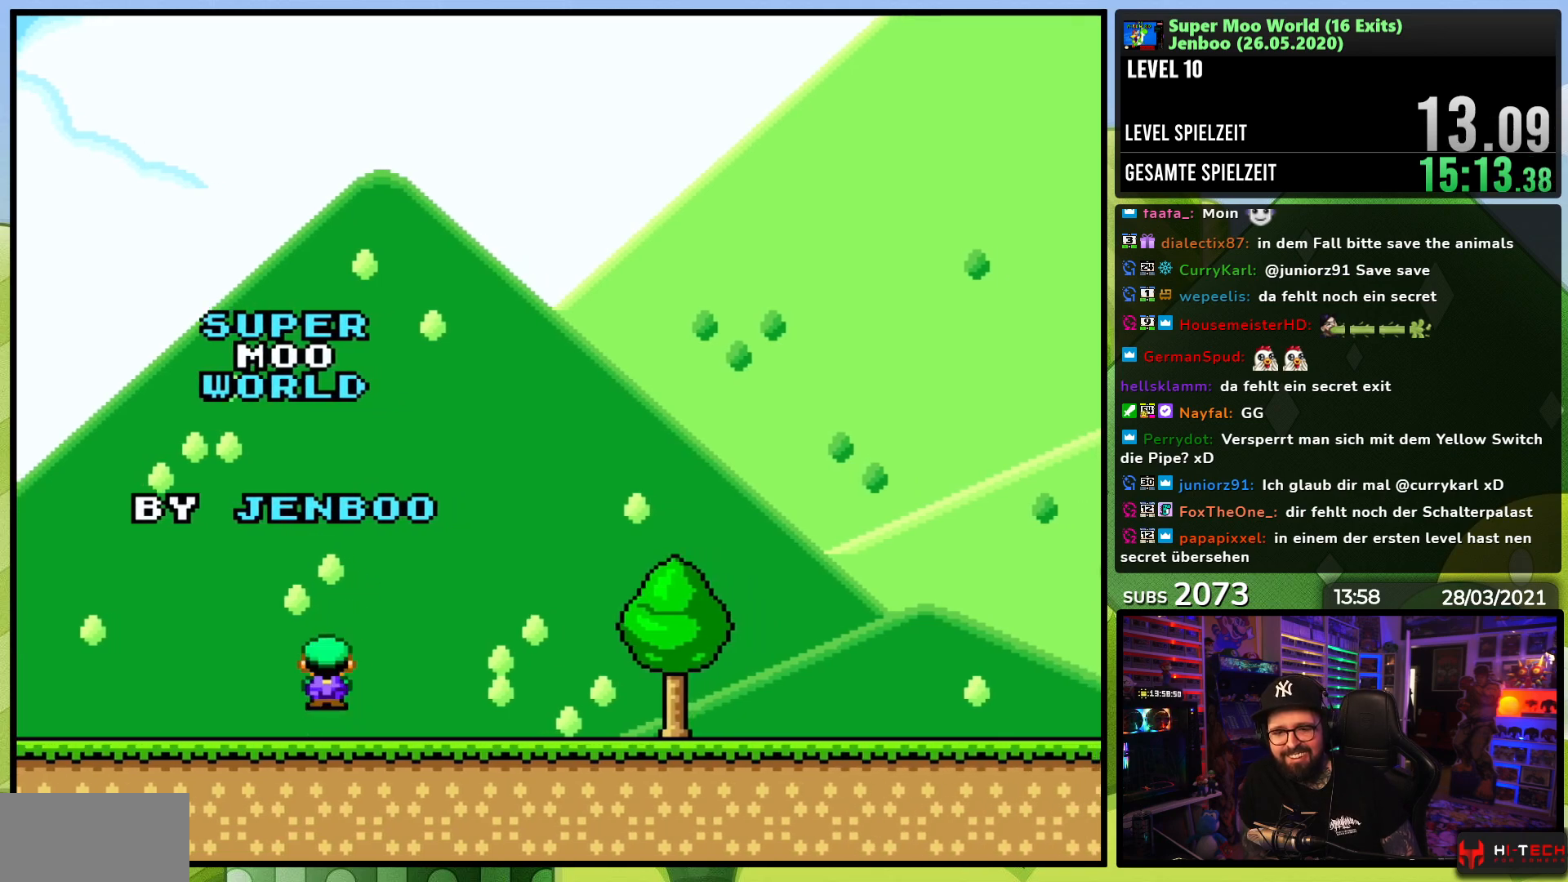
{"buttons": [], "events": [[167, "A", "up"], [200, "X", "up"]]}
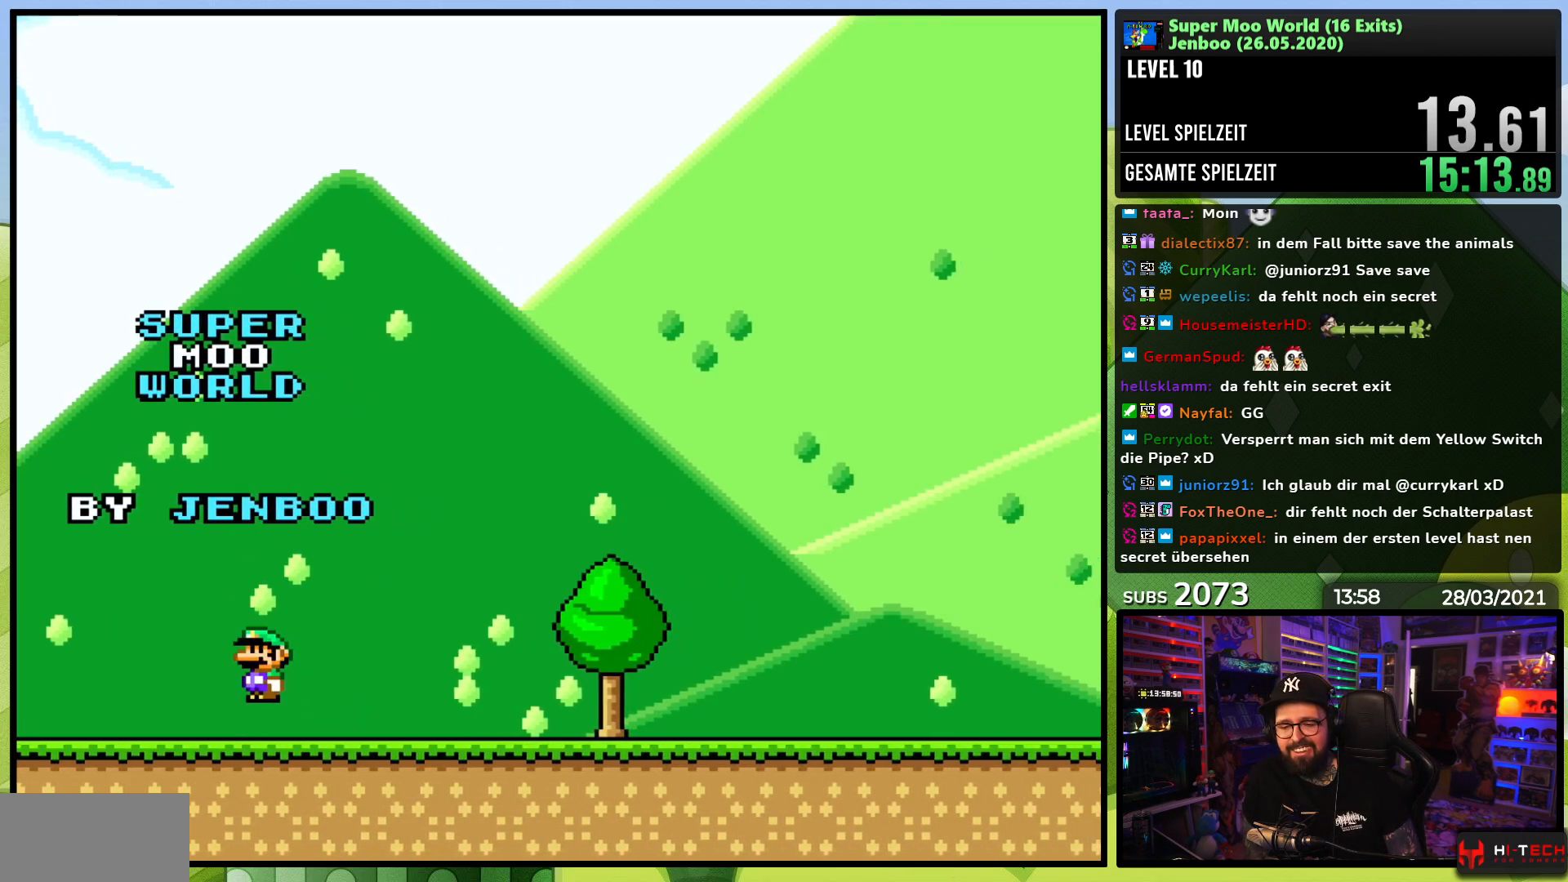
{"buttons": [], "events": [[33, "A", "down"], [33, "X", "down"], [150, "A", "up"], [183, "DPAD_RIGHT", "down"], [200, "X", "up"], [250, "X", "down"], [267, "A", "down"], [367, "A", "up"], [383, "X", "up"], [433, "DPAD_RIGHT", "up"]]}
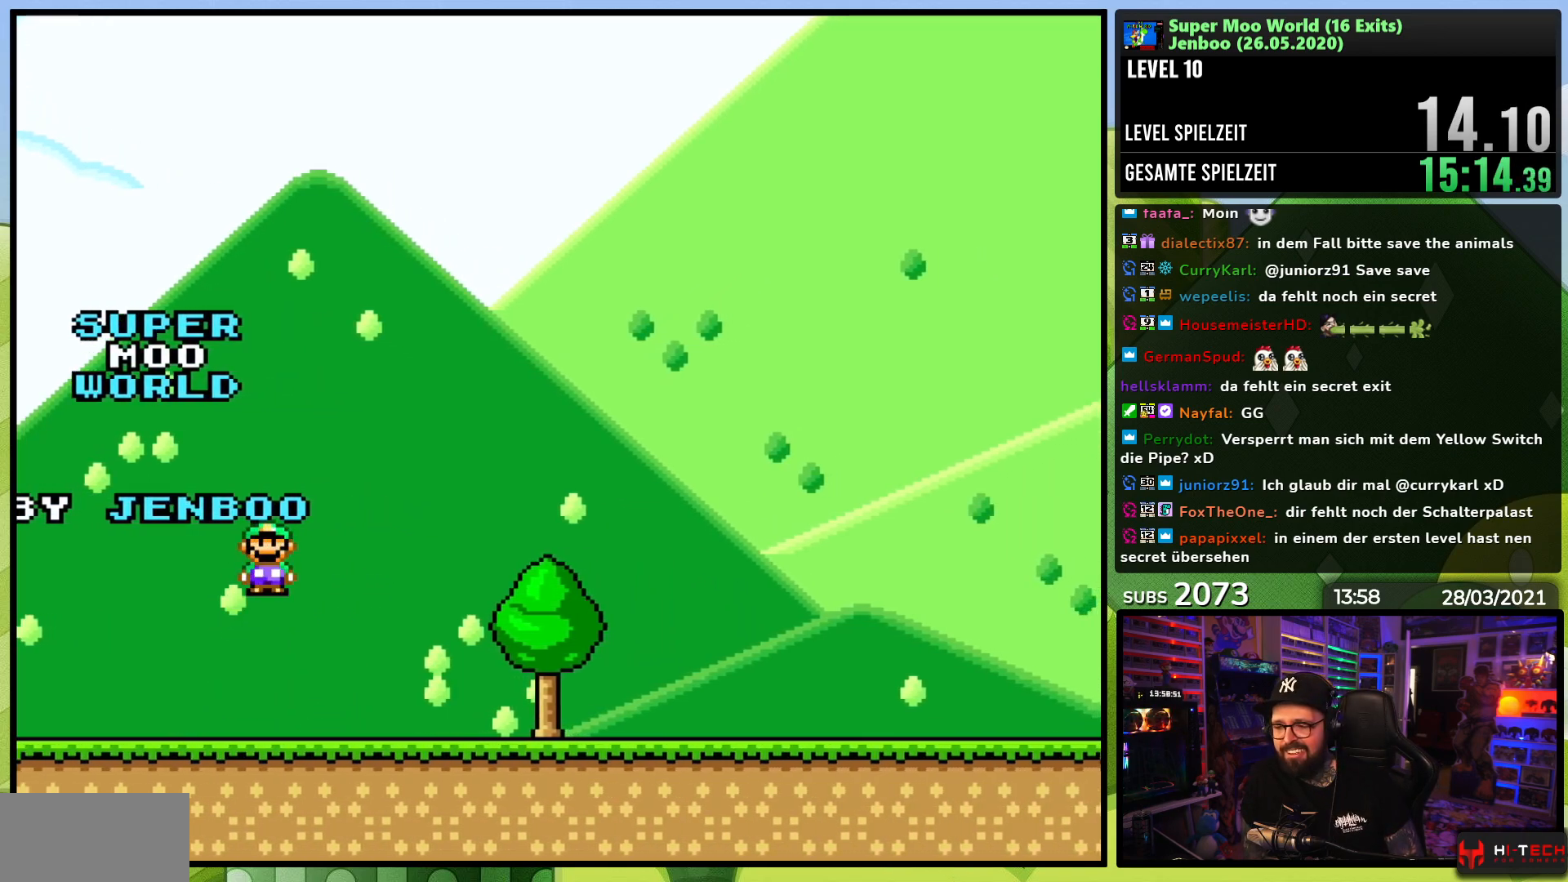
{"buttons": [], "events": [[133, "START", "down"], [250, "START", "up"], [317, "SELECT", "down"], [450, "SELECT", "up"]]}
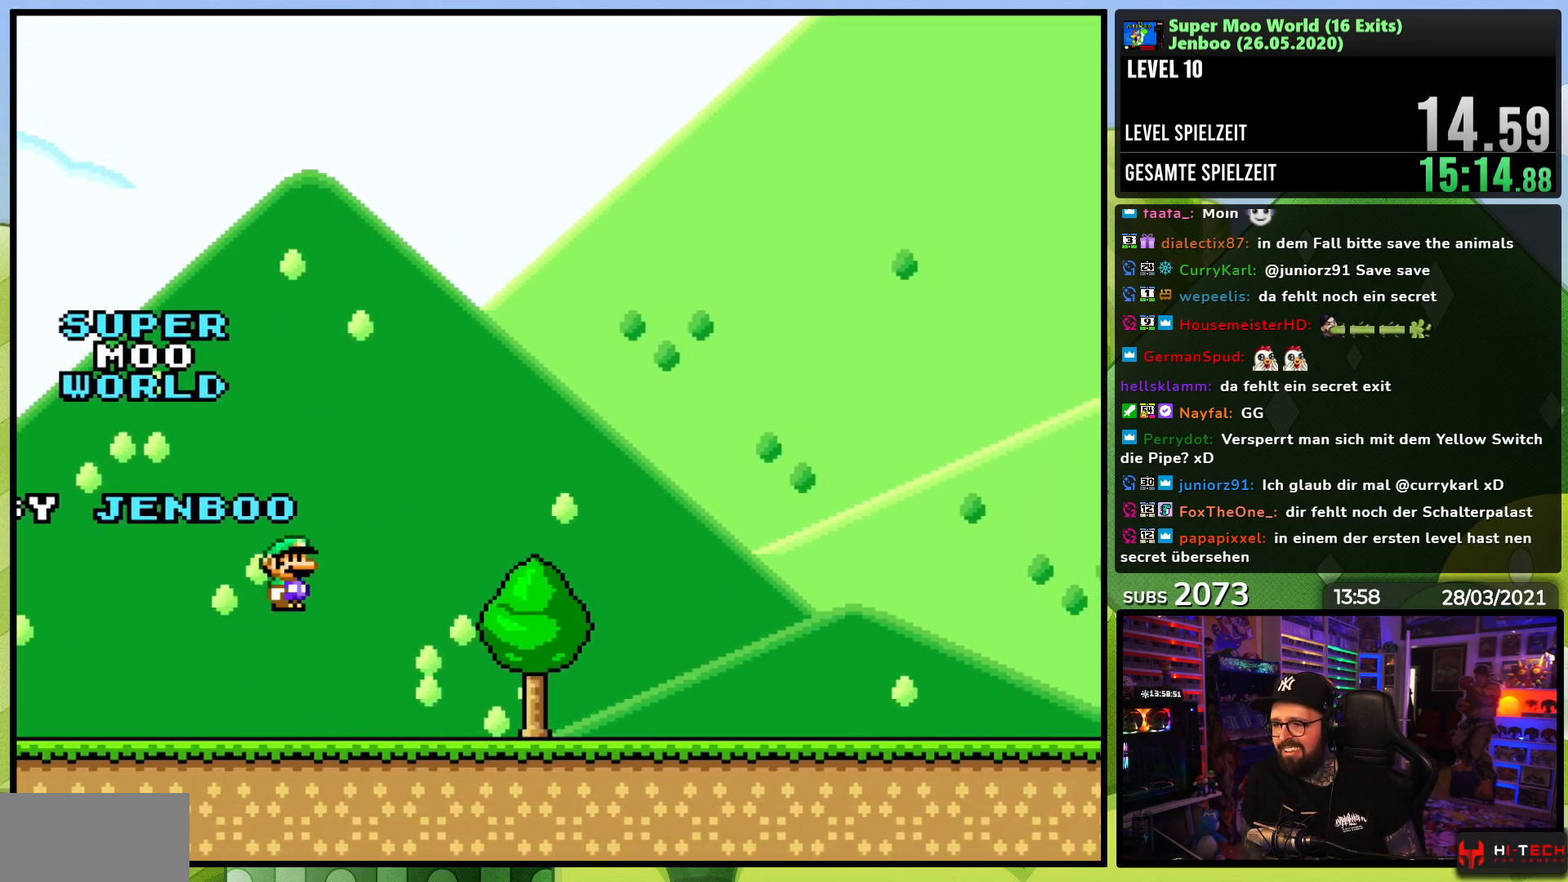
{"buttons": [], "events": [[100, "SELECT", "down"], [217, "SELECT", "up"], [300, "START", "down"], [450, "START", "up"]]}
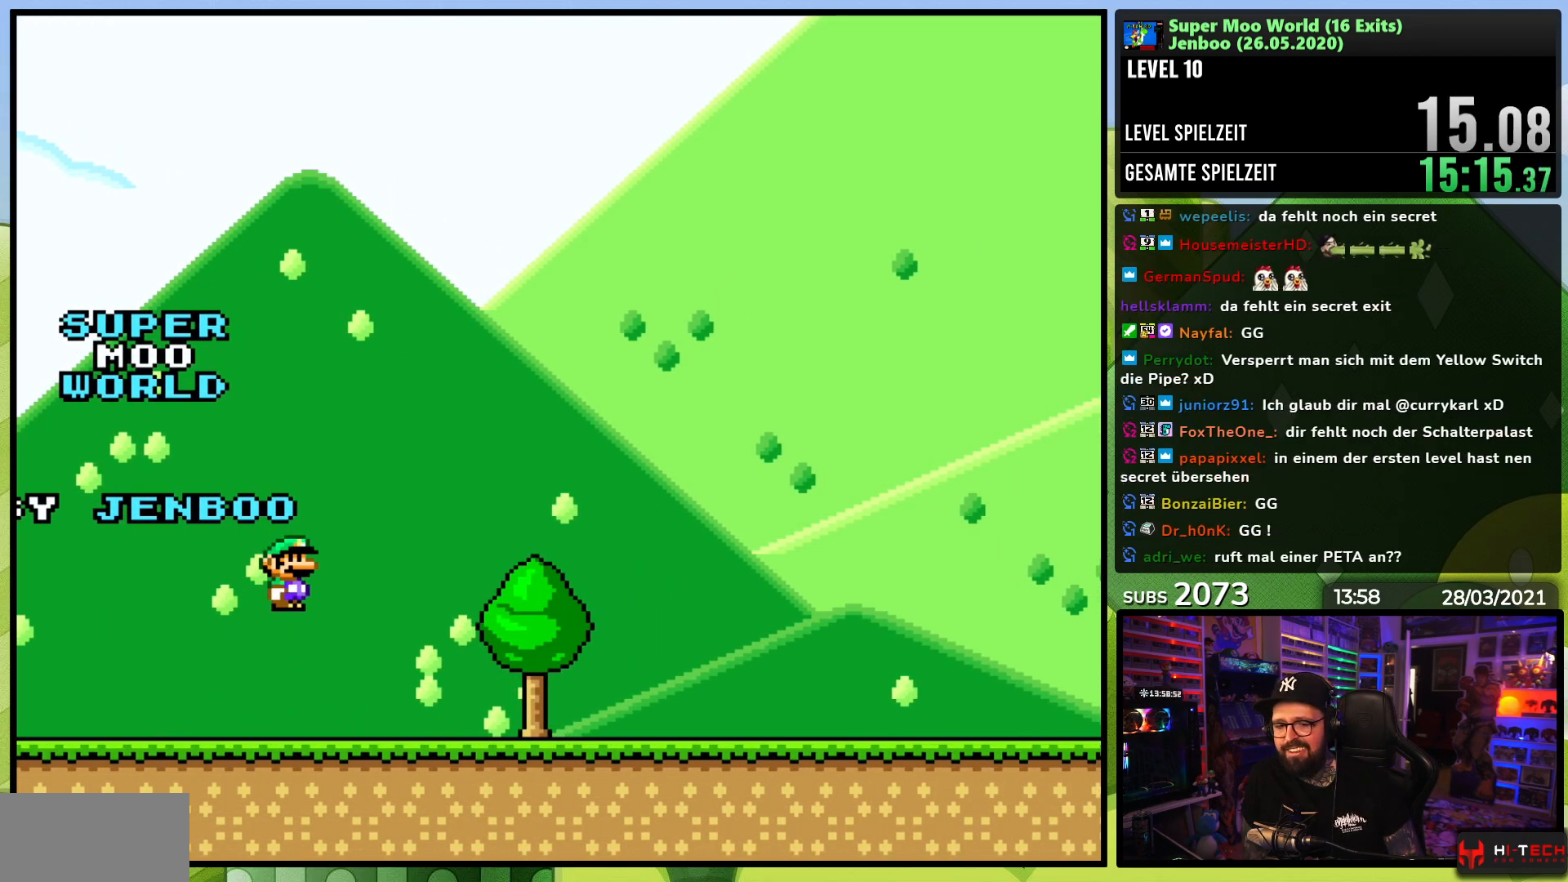
{"buttons": ["START"], "events": [[33, "START", "down"], [167, "START", "up"], [367, "START", "down"]]}
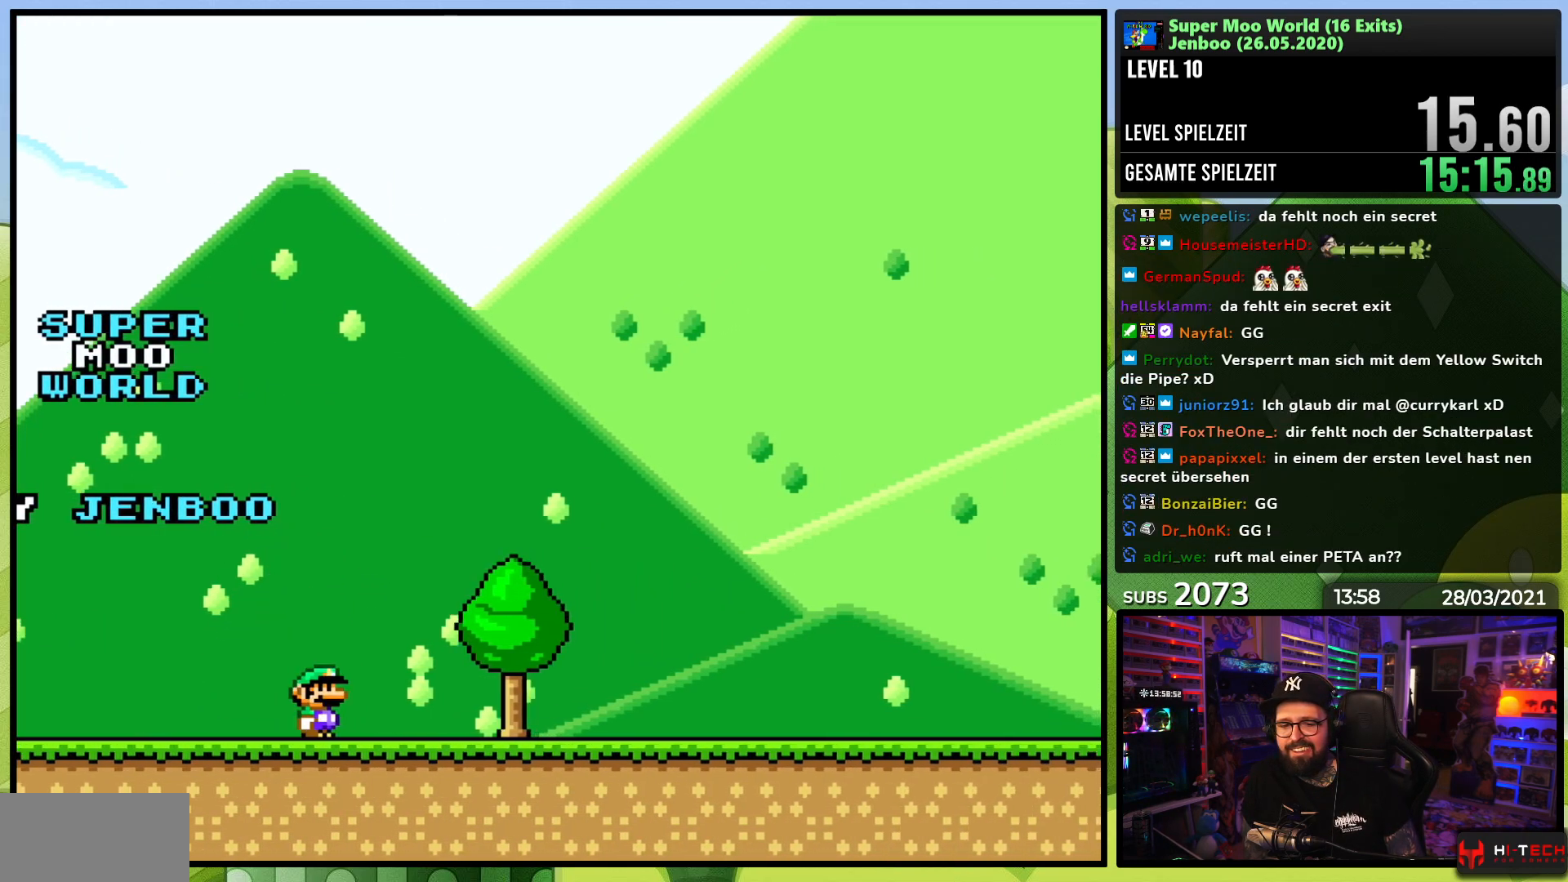
{"buttons": ["X"], "events": [[17, "START", "up"], [150, "DPAD_RIGHT", "down"], [167, "X", "down"], [217, "A", "down"], [300, "A", "up"], [300, "DPAD_RIGHT", "up"]]}
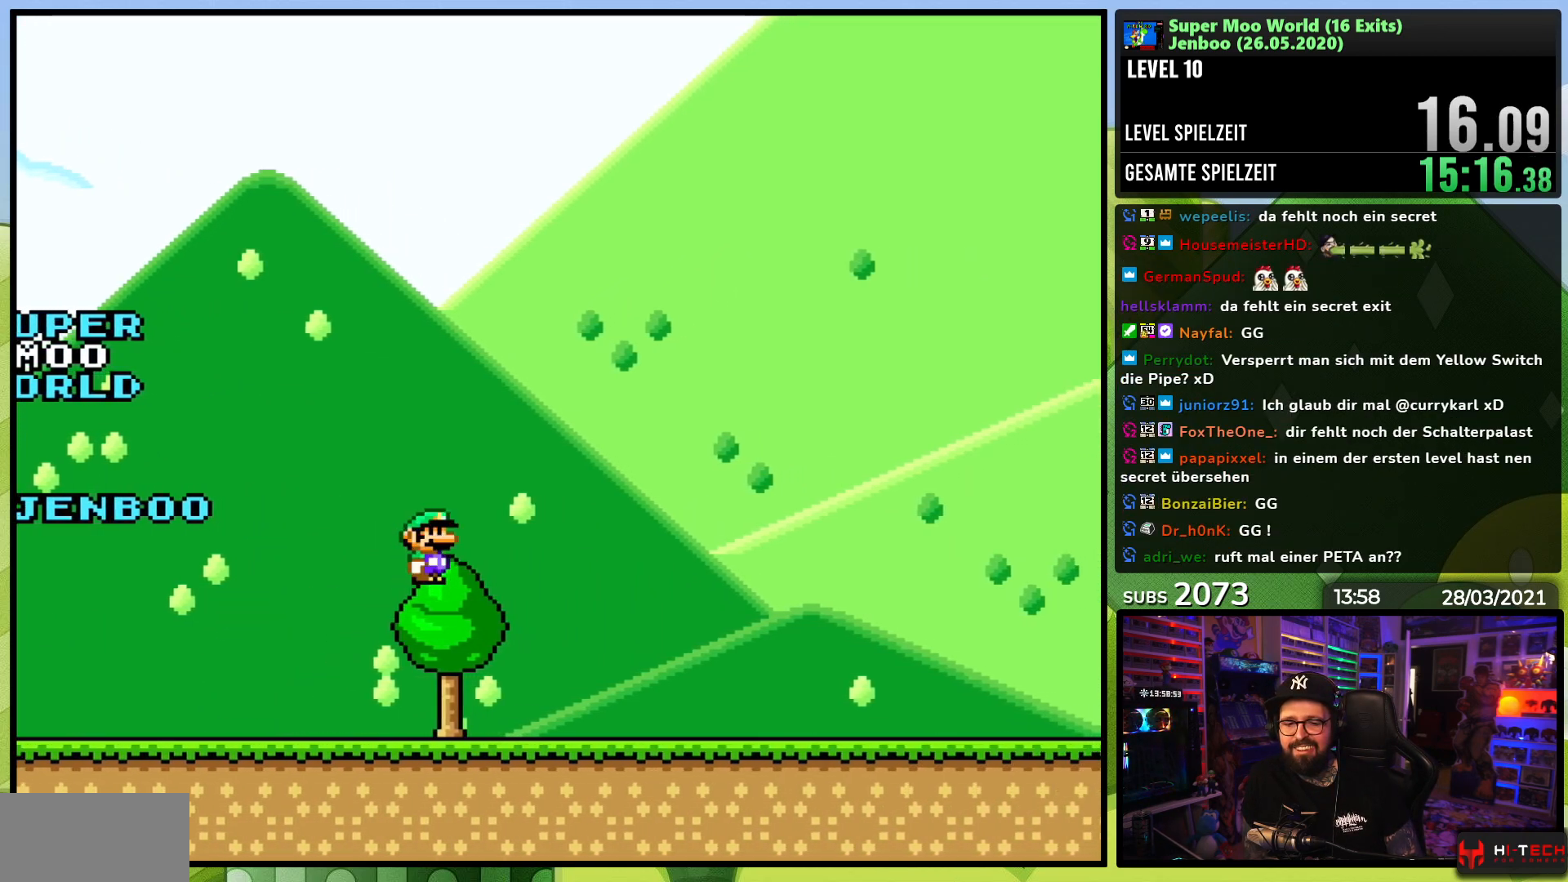
{"buttons": ["X"], "events": [[267, "A", "down"], [350, "A", "up"]]}
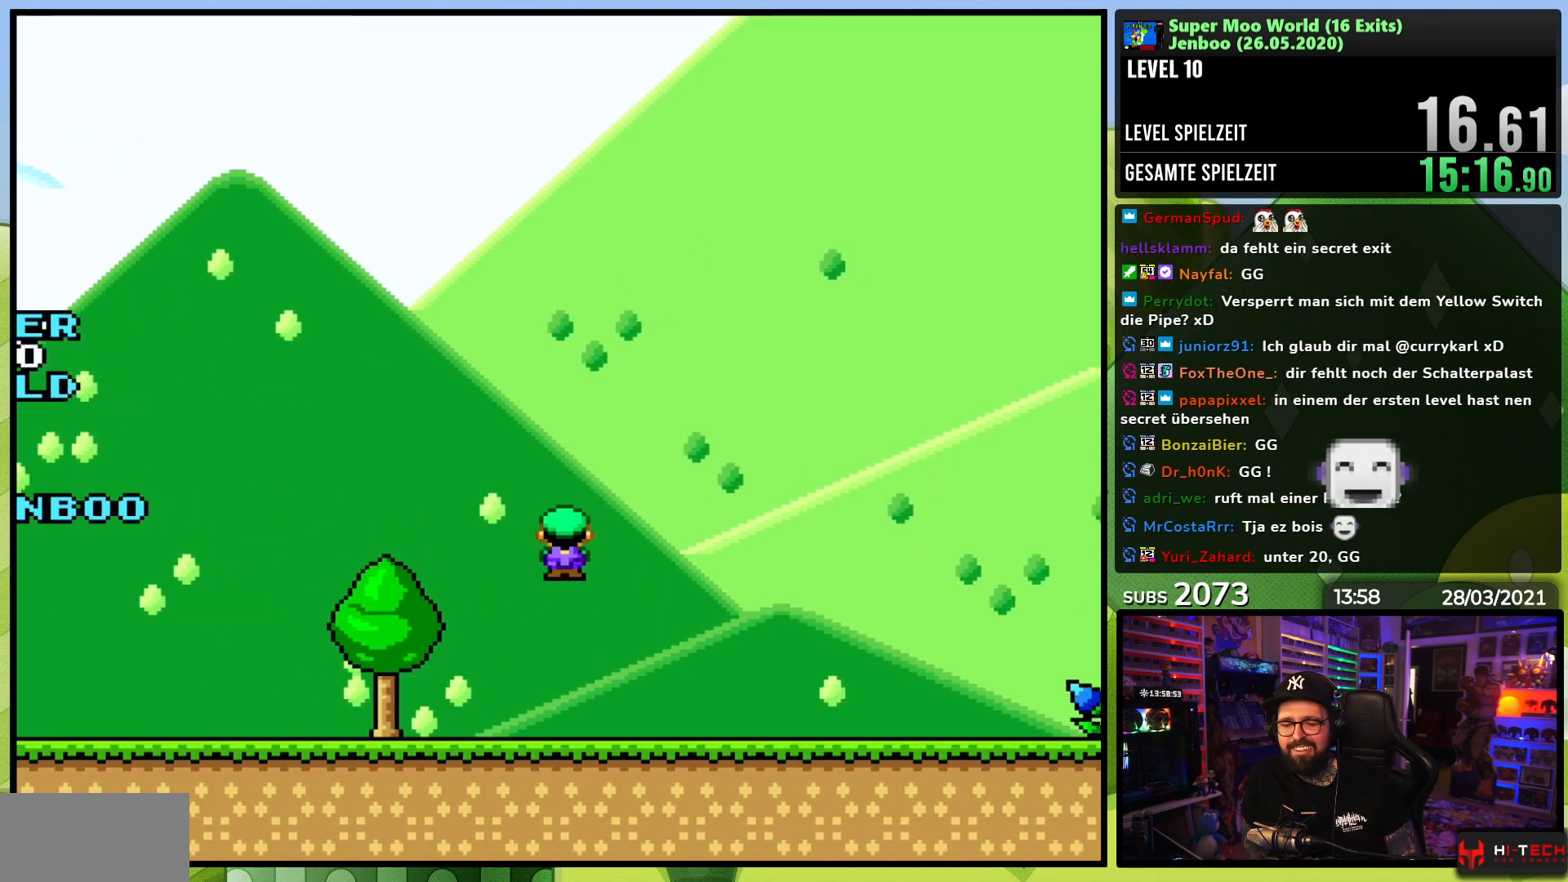
{"buttons": ["X"], "events": [[333, "A", "down"], [400, "A", "up"]]}
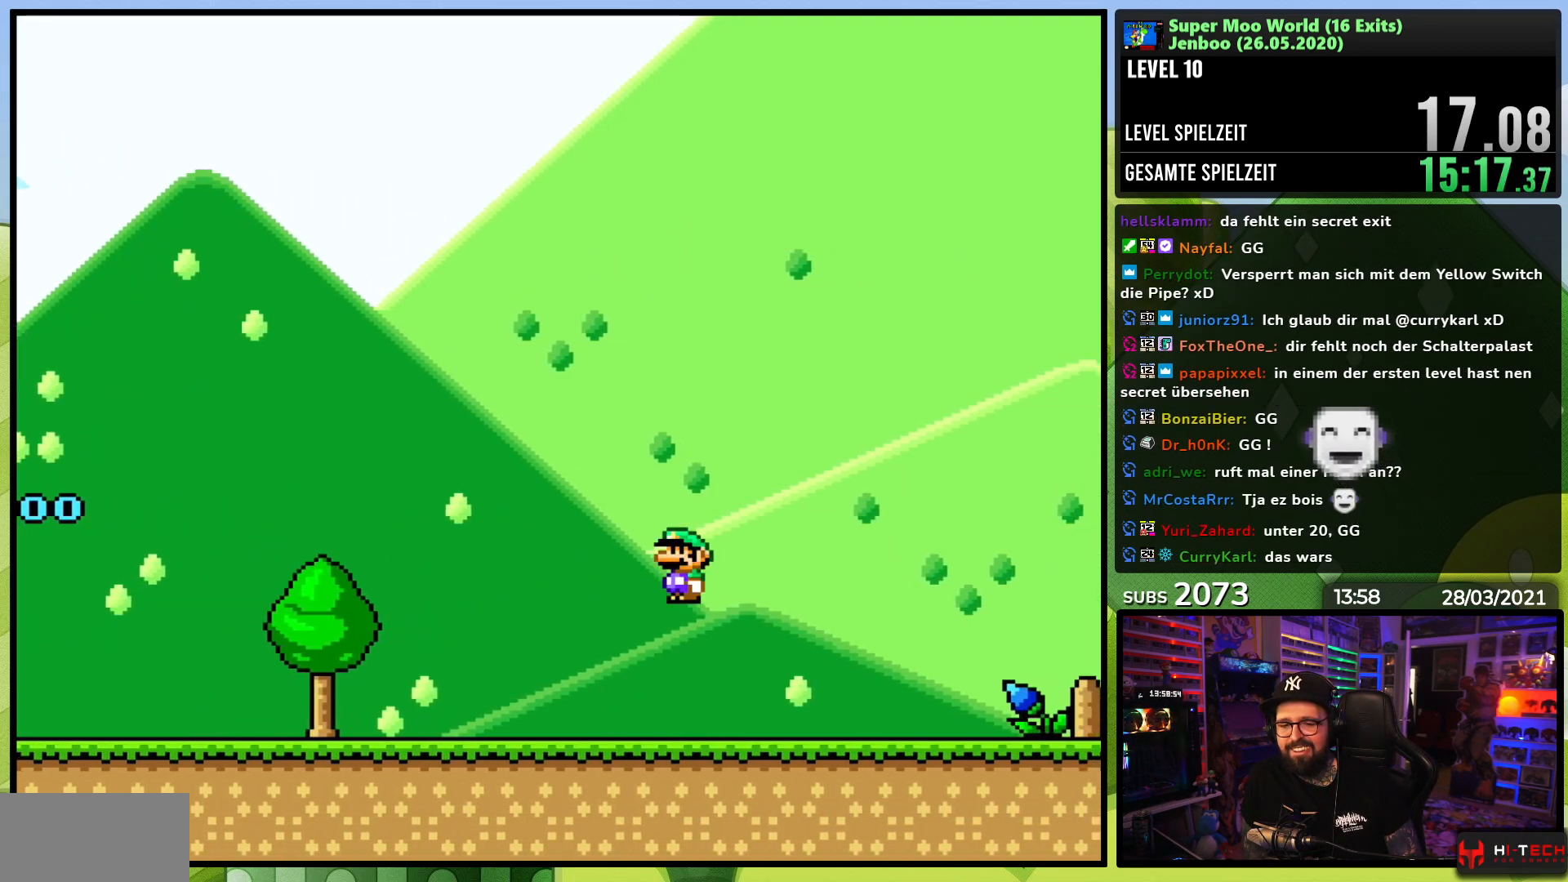
{"buttons": ["B", "Y", "DPAD_RIGHT"], "events": [[33, "A", "down"], [33, "X", "up"], [50, "A", "up"], [50, "X", "down"], [150, "X", "up"], [183, "X", "down"], [233, "X", "up"], [250, "DPAD_LEFT", "down"], [333, "DPAD_LEFT", "up"], [400, "Y", "down"], [433, "B", "down"], [450, "DPAD_RIGHT", "down"]]}